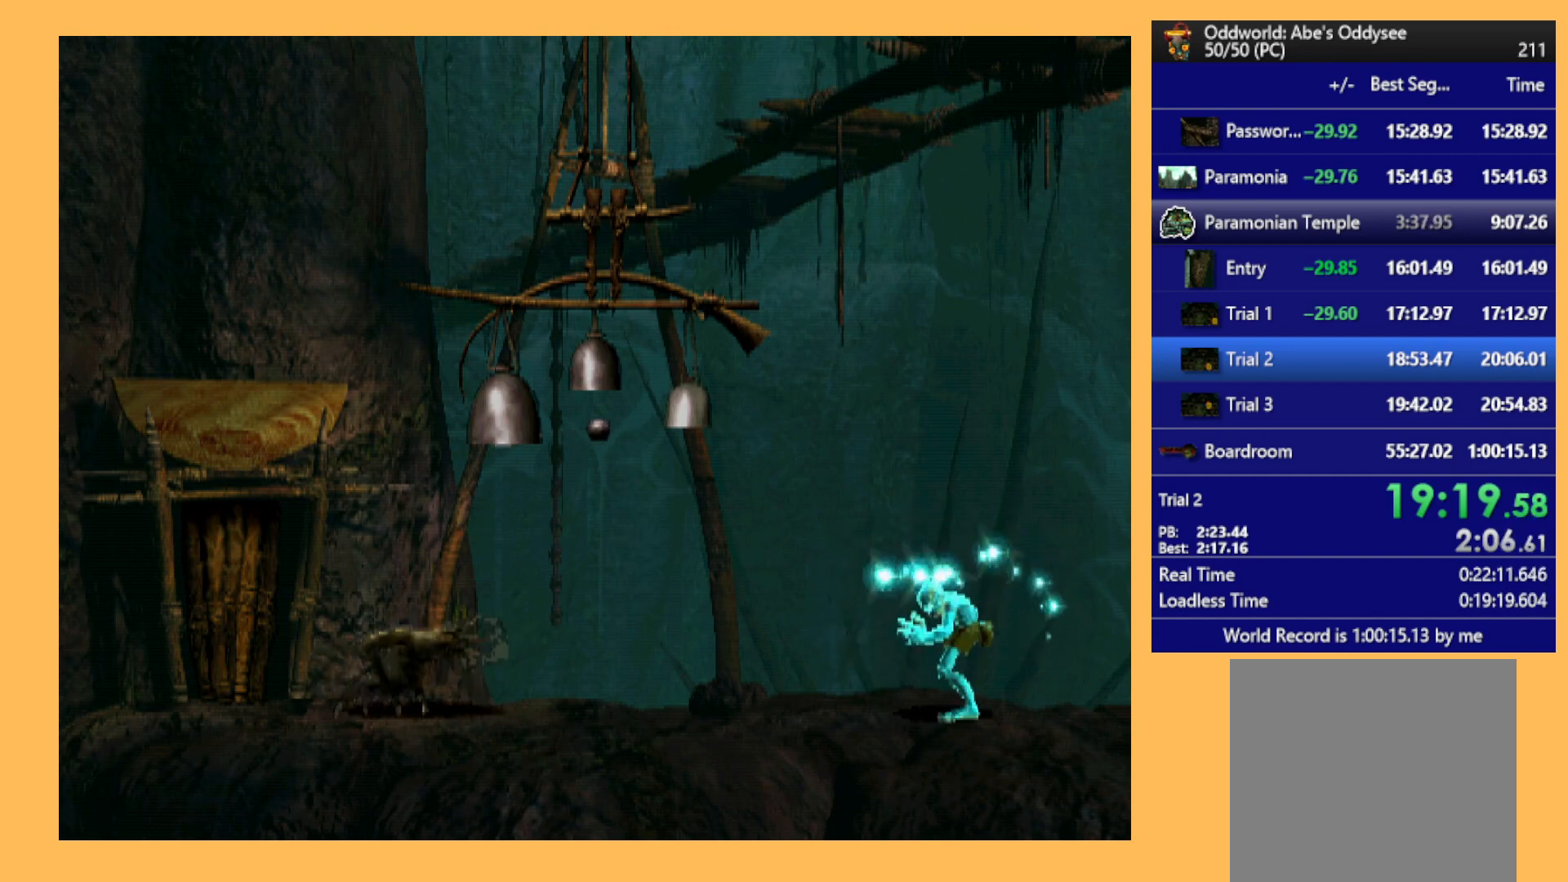
Gameplay with a controller (Xbox layout); each line is a JSON object with the inputs held at the frame after it. "events" lists button and stick changes between this image and that frame as [ms after this image, input, new state], when the widget could be followed in between. Not read: right_stick.
{"buttons": ["L1", "R1"], "left_stick": "center", "events": []}
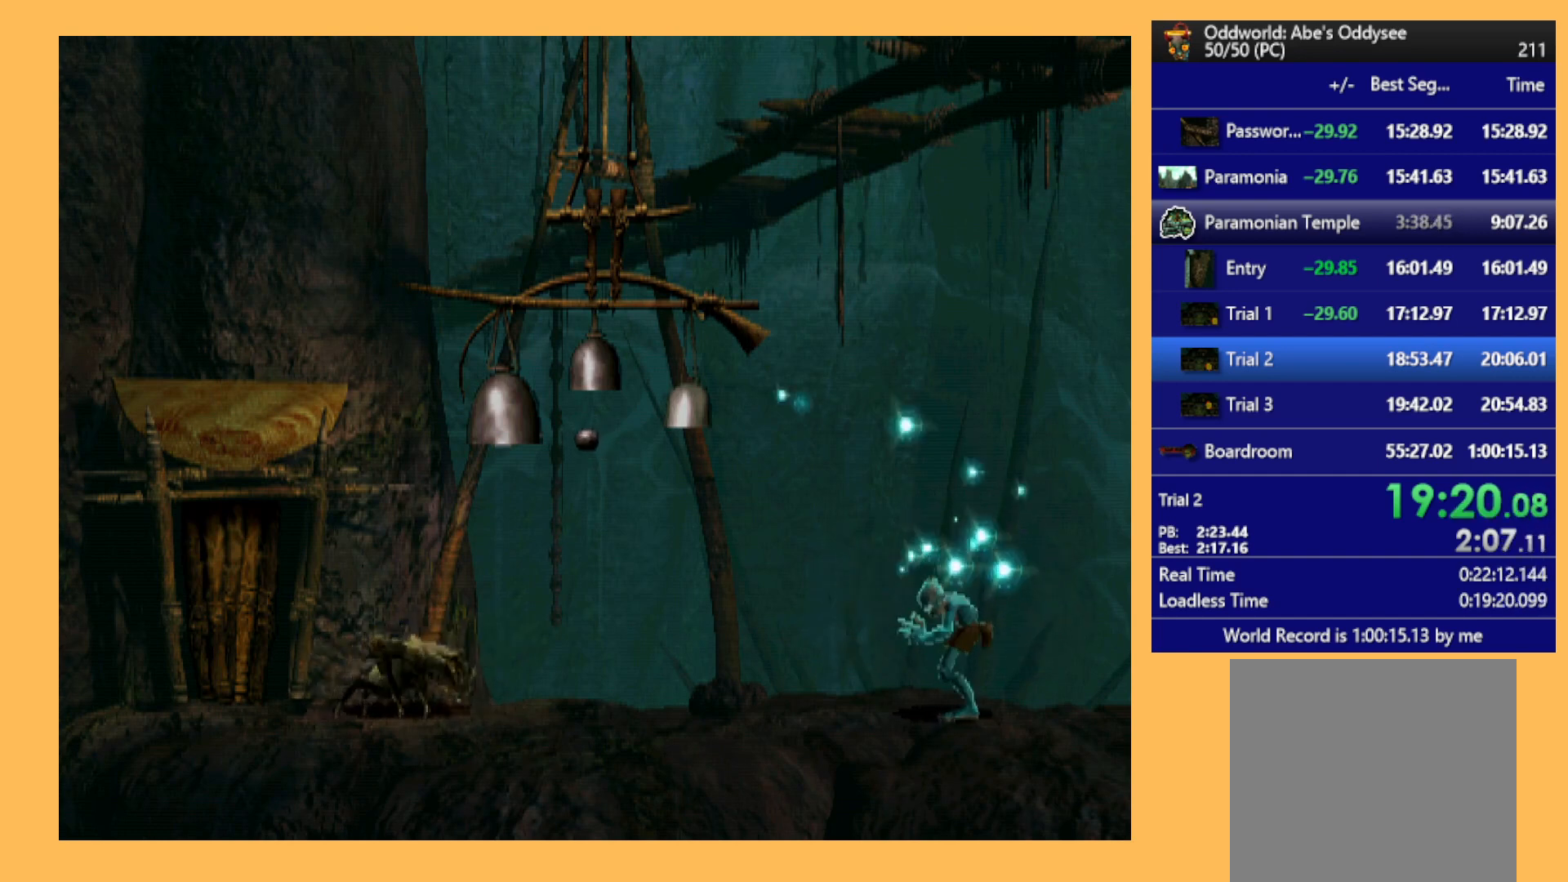
{"buttons": ["L1", "R1"], "left_stick": "center", "events": []}
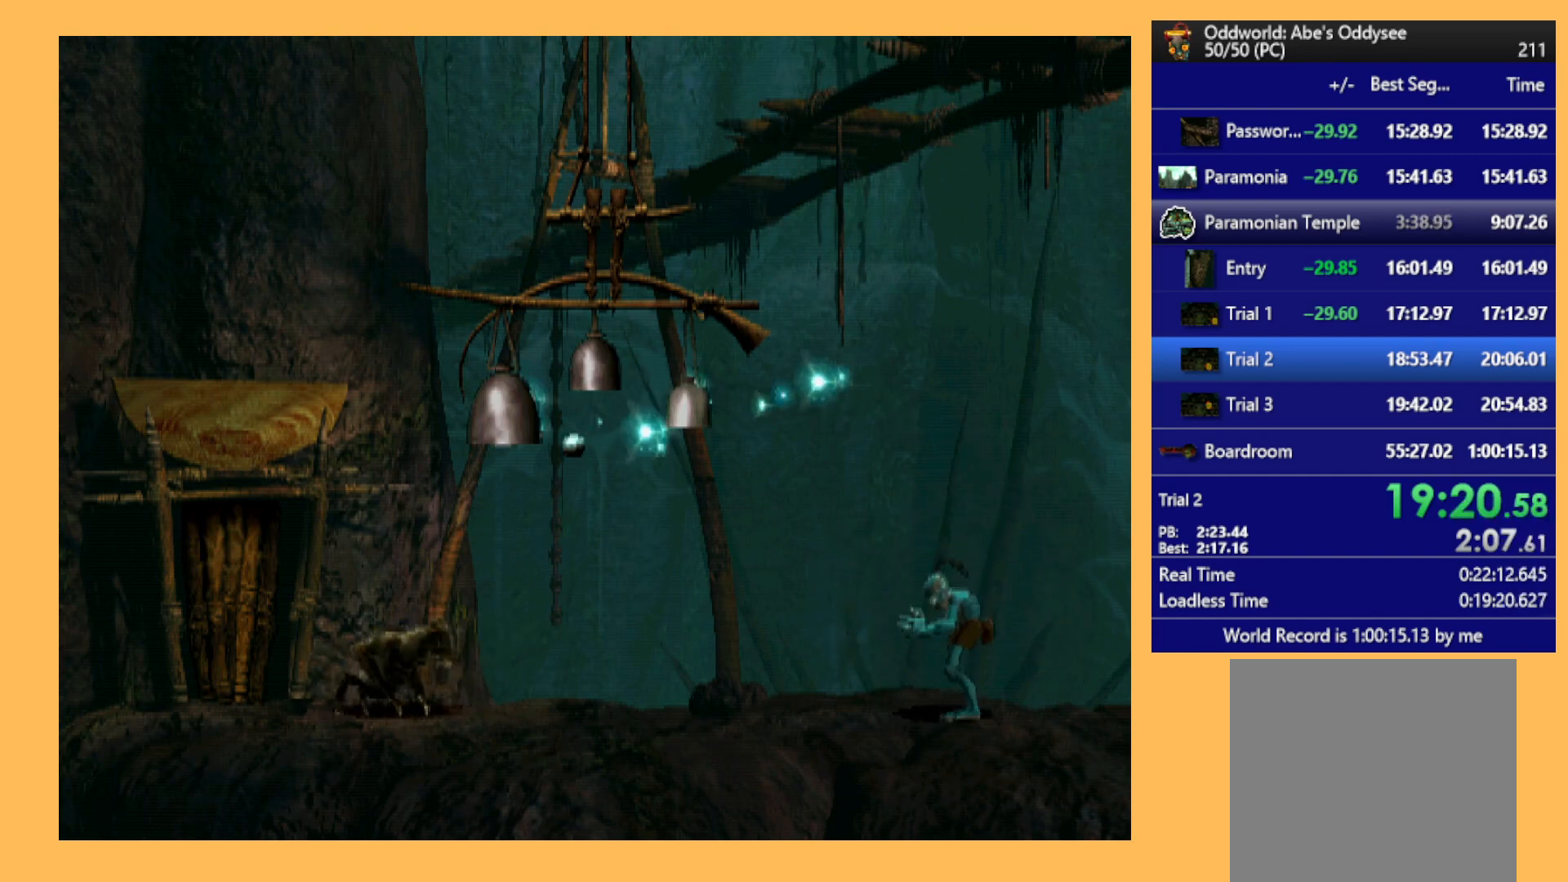
{"buttons": ["L1", "R1"], "left_stick": "center", "events": []}
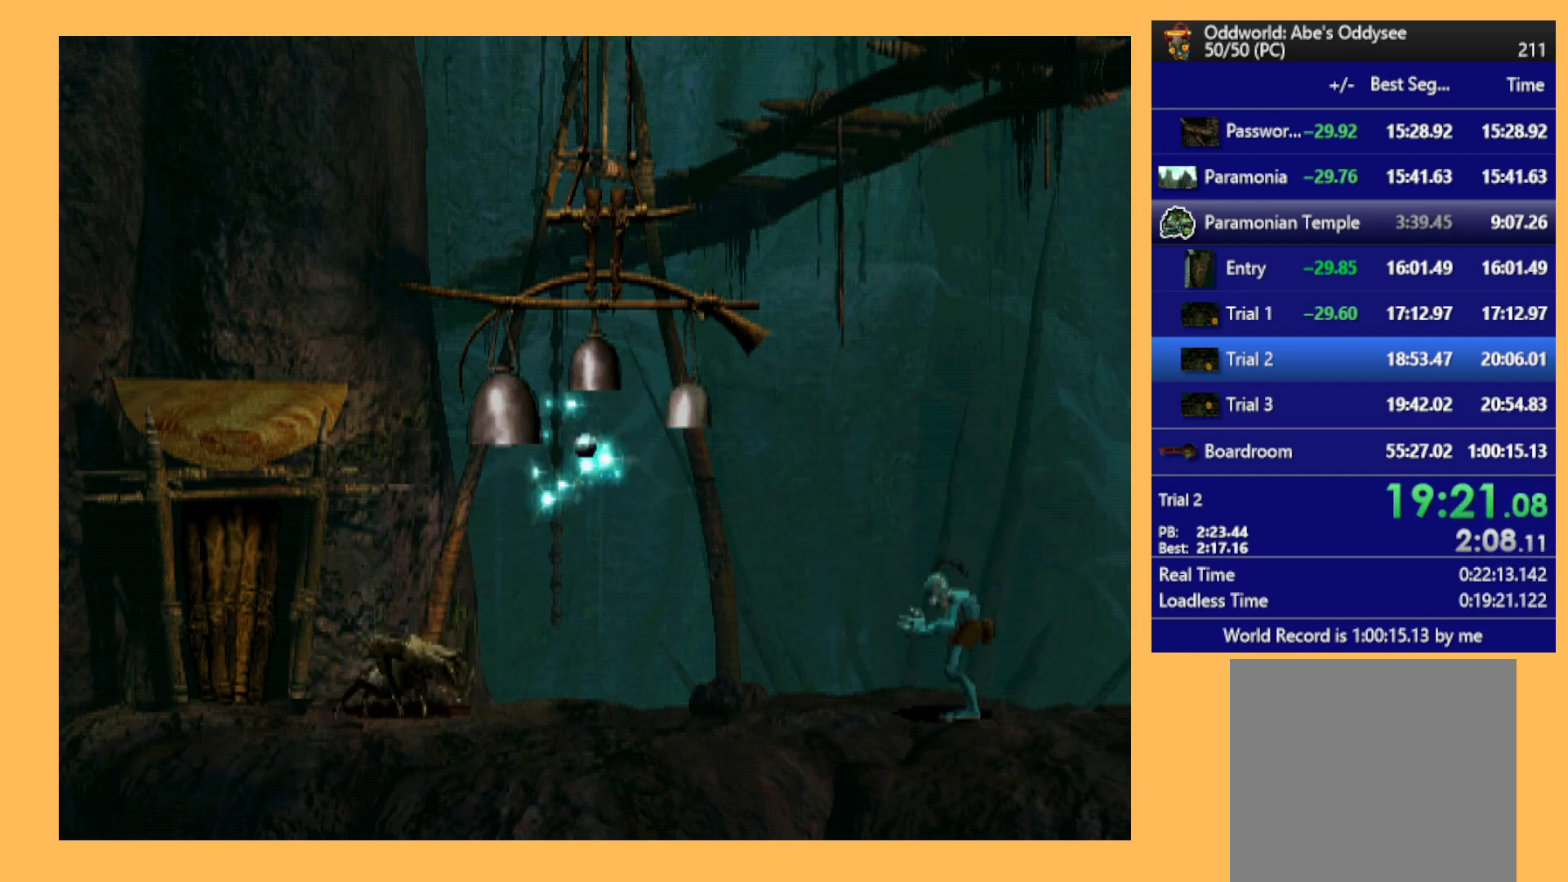
{"buttons": [], "left_stick": "center", "events": [[367, "L1", "up"], [467, "R1", "up"]]}
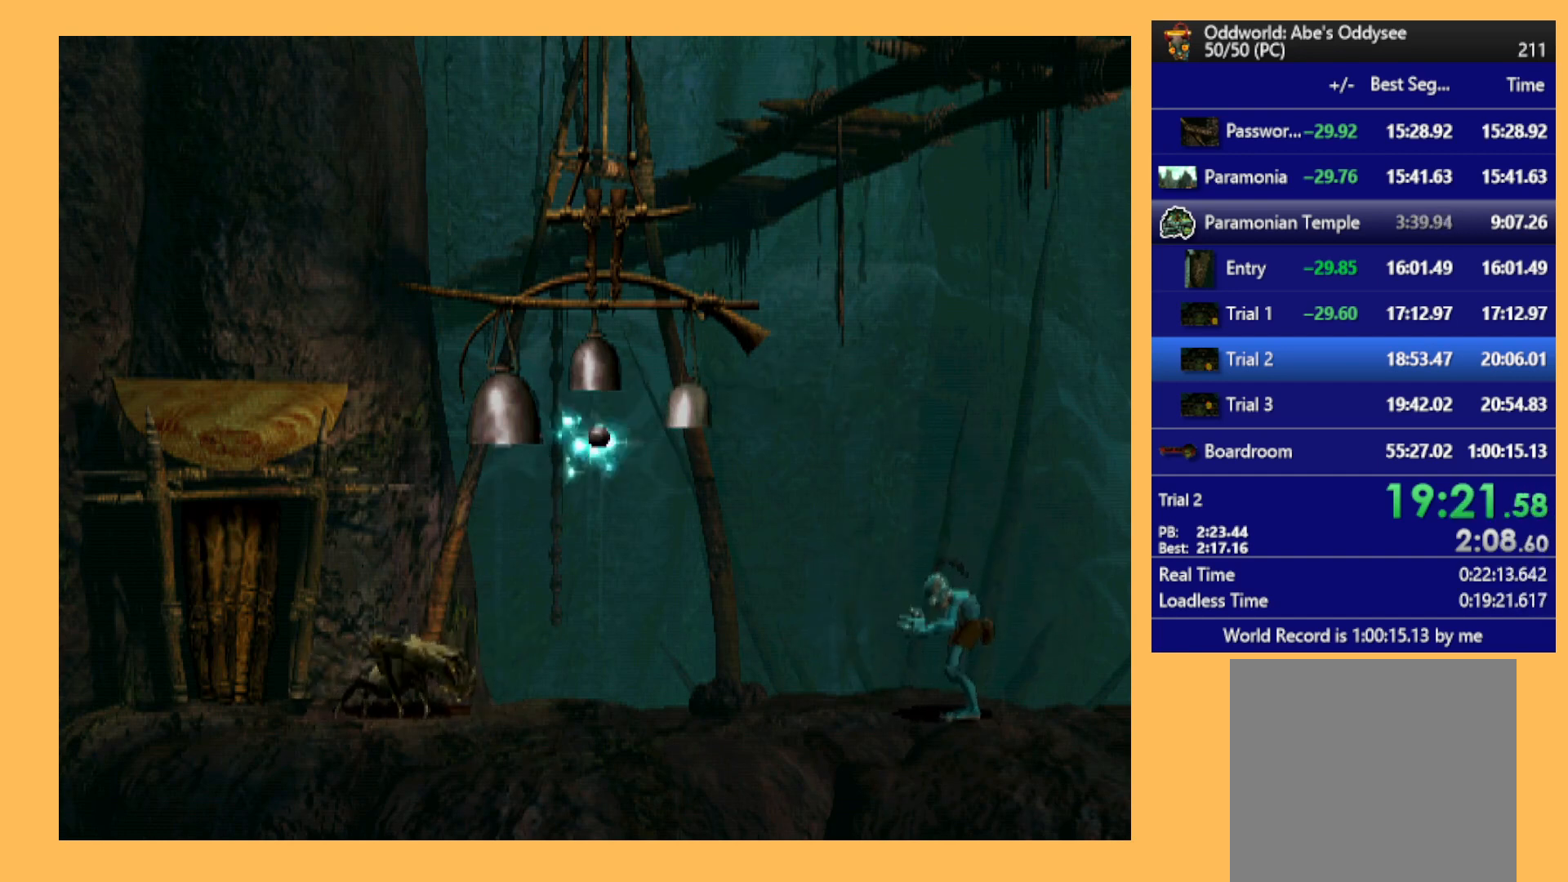
{"buttons": [], "left_stick": "center", "events": []}
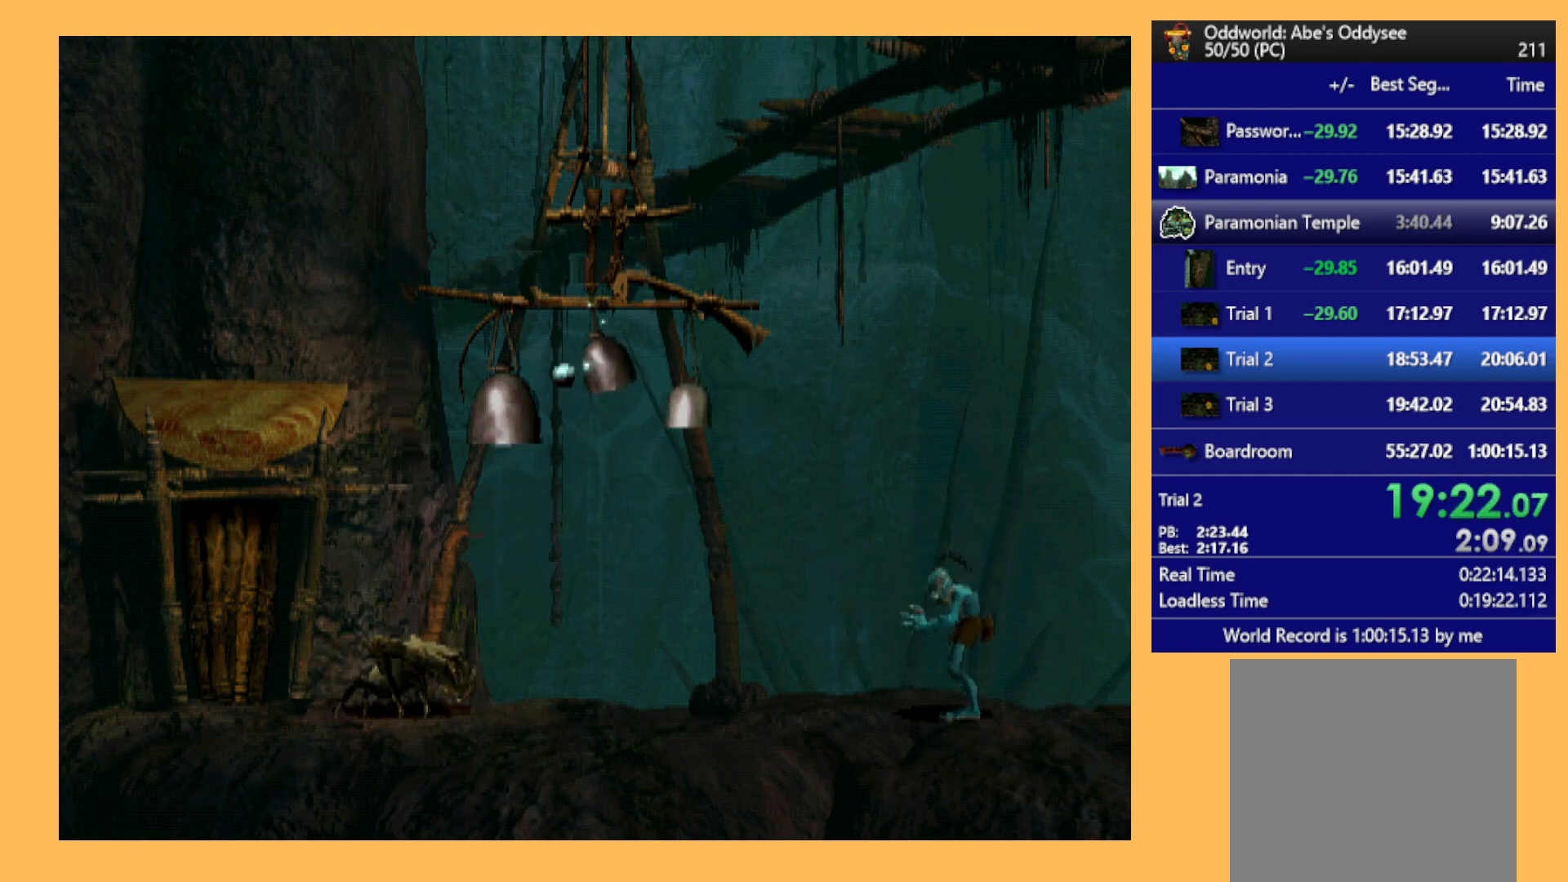
{"buttons": [], "left_stick": "center", "events": []}
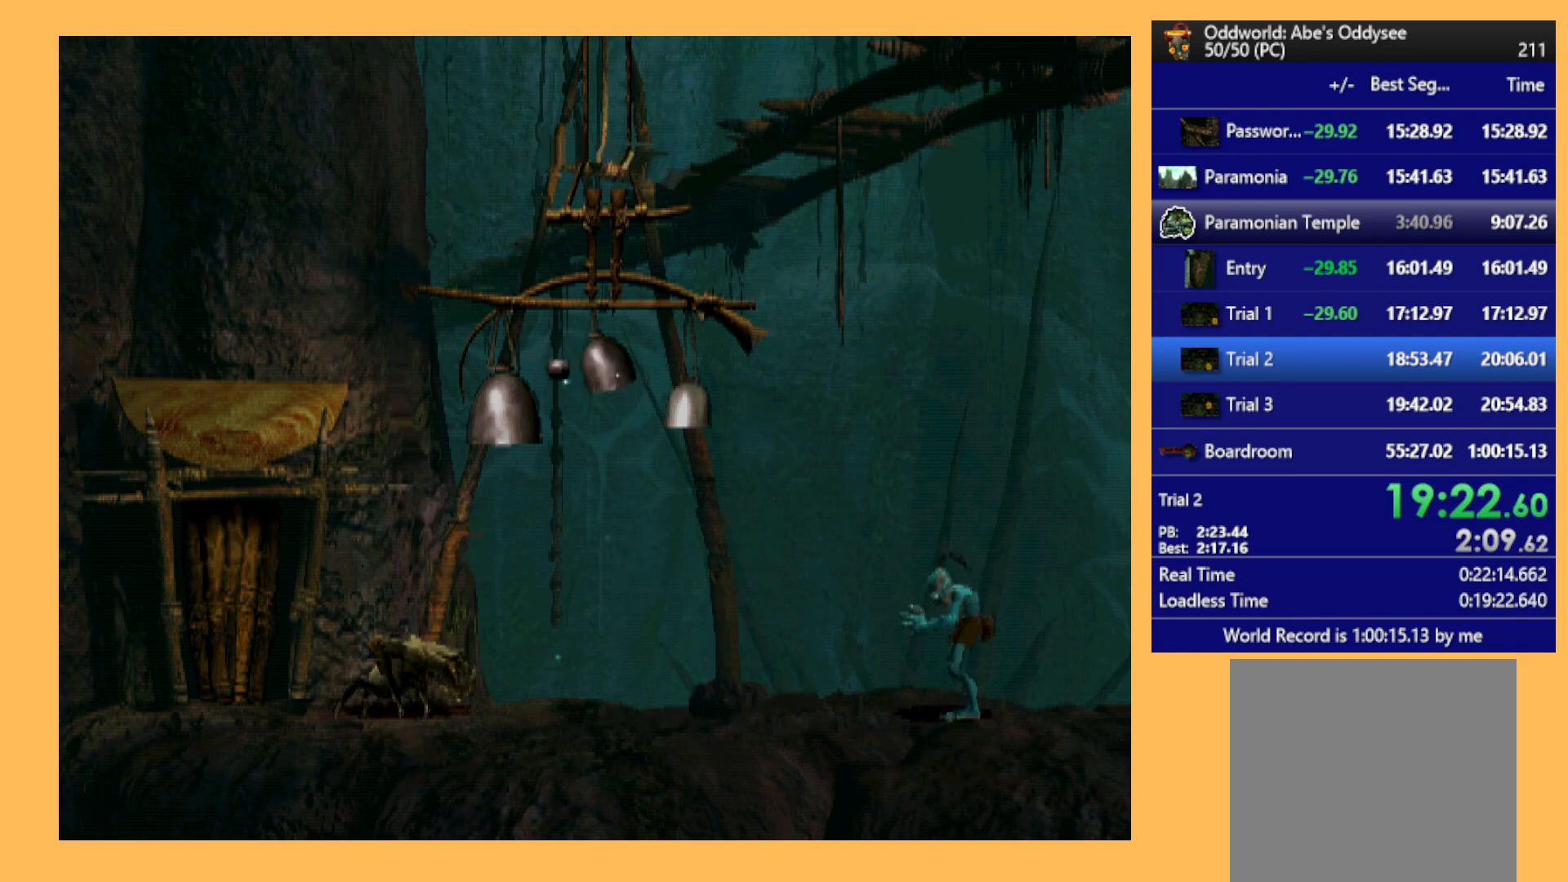
{"buttons": [], "left_stick": "center", "events": []}
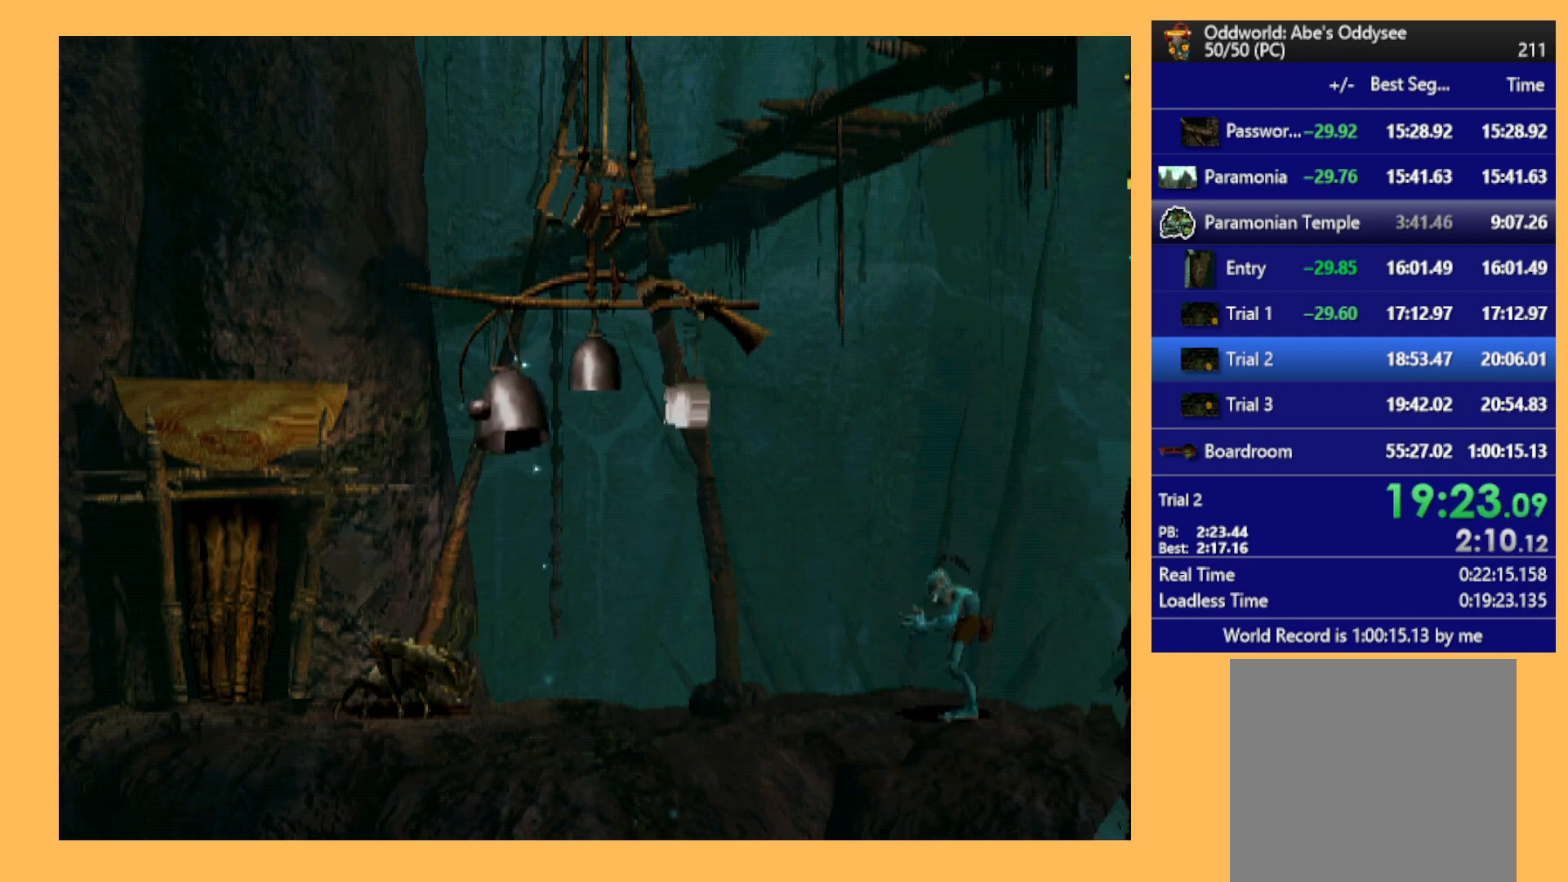
{"buttons": [], "left_stick": "center", "events": []}
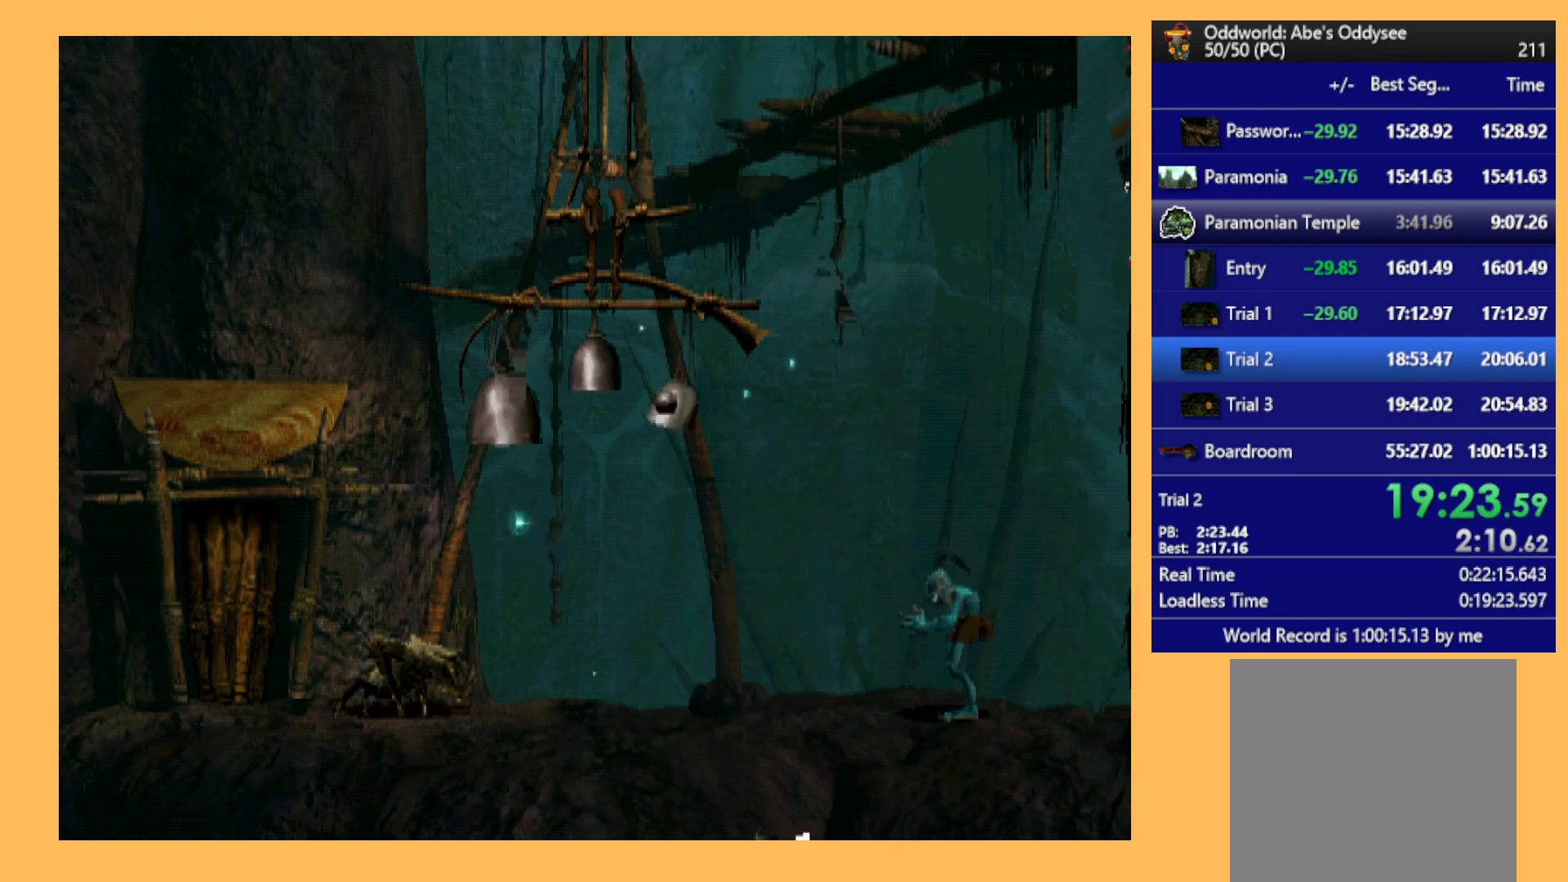
{"buttons": [], "left_stick": "center", "events": []}
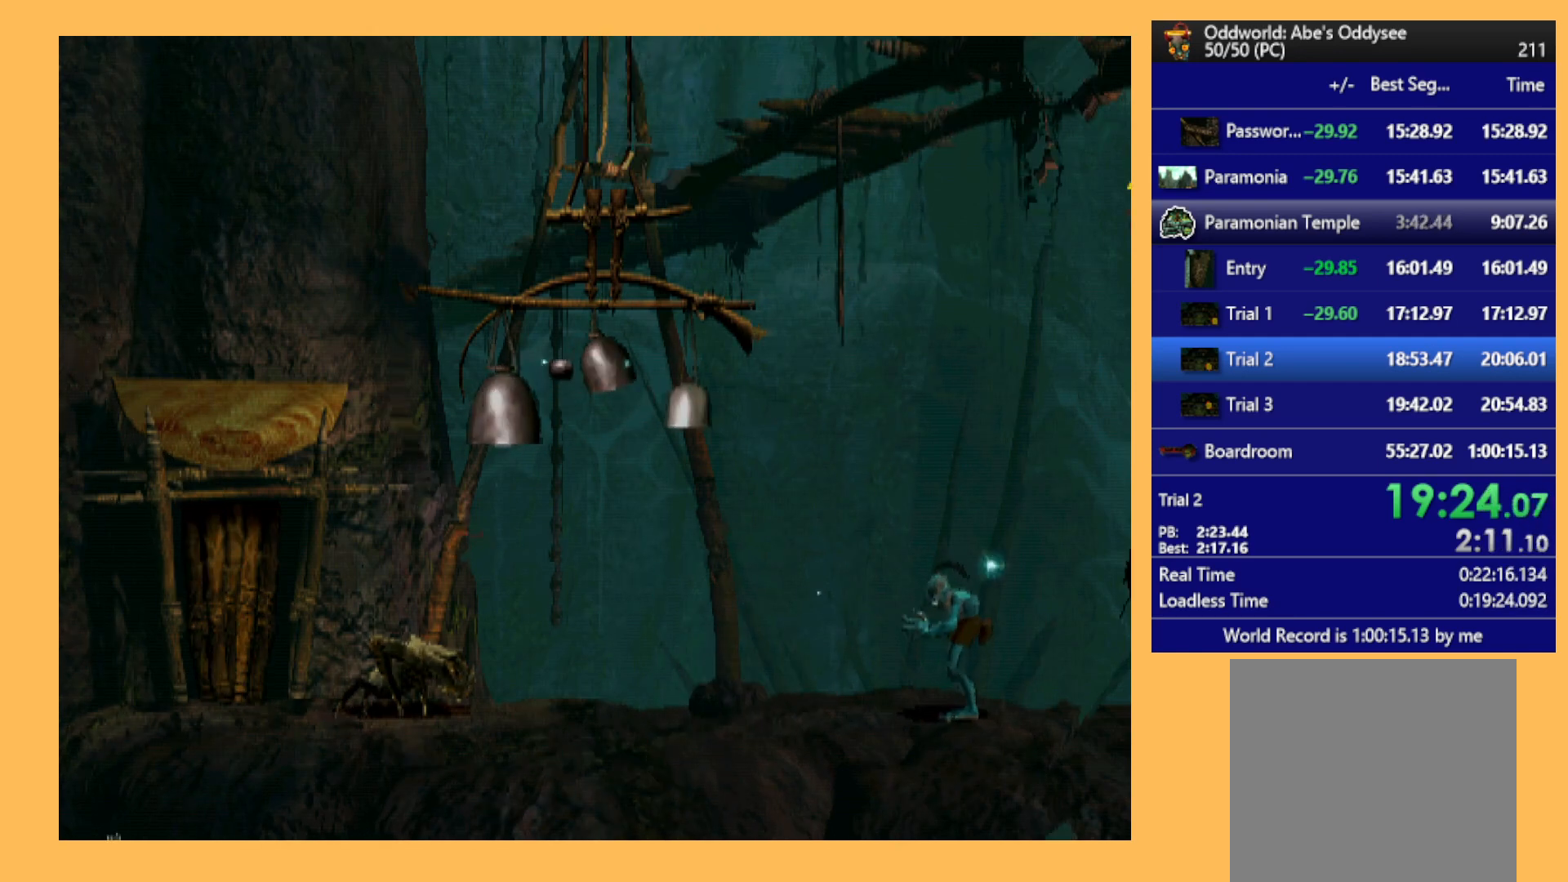
{"buttons": ["R1", "DPAD_LEFT"], "left_stick": "center", "events": [[267, "R1", "down"], [333, "DPAD_LEFT", "down"]]}
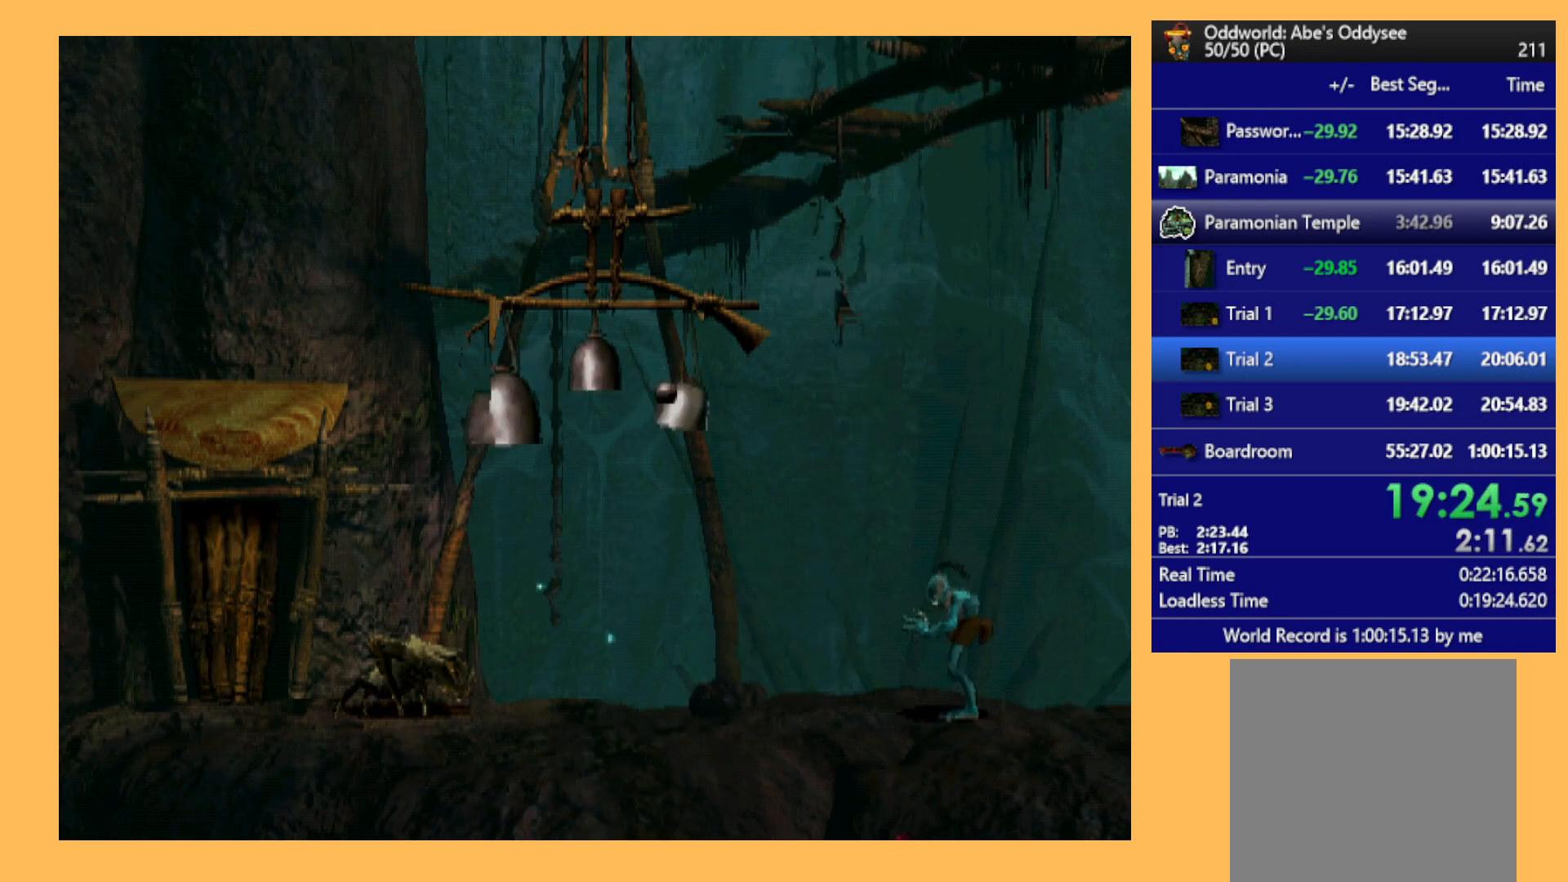
{"buttons": ["R1", "DPAD_LEFT"], "left_stick": "center", "events": []}
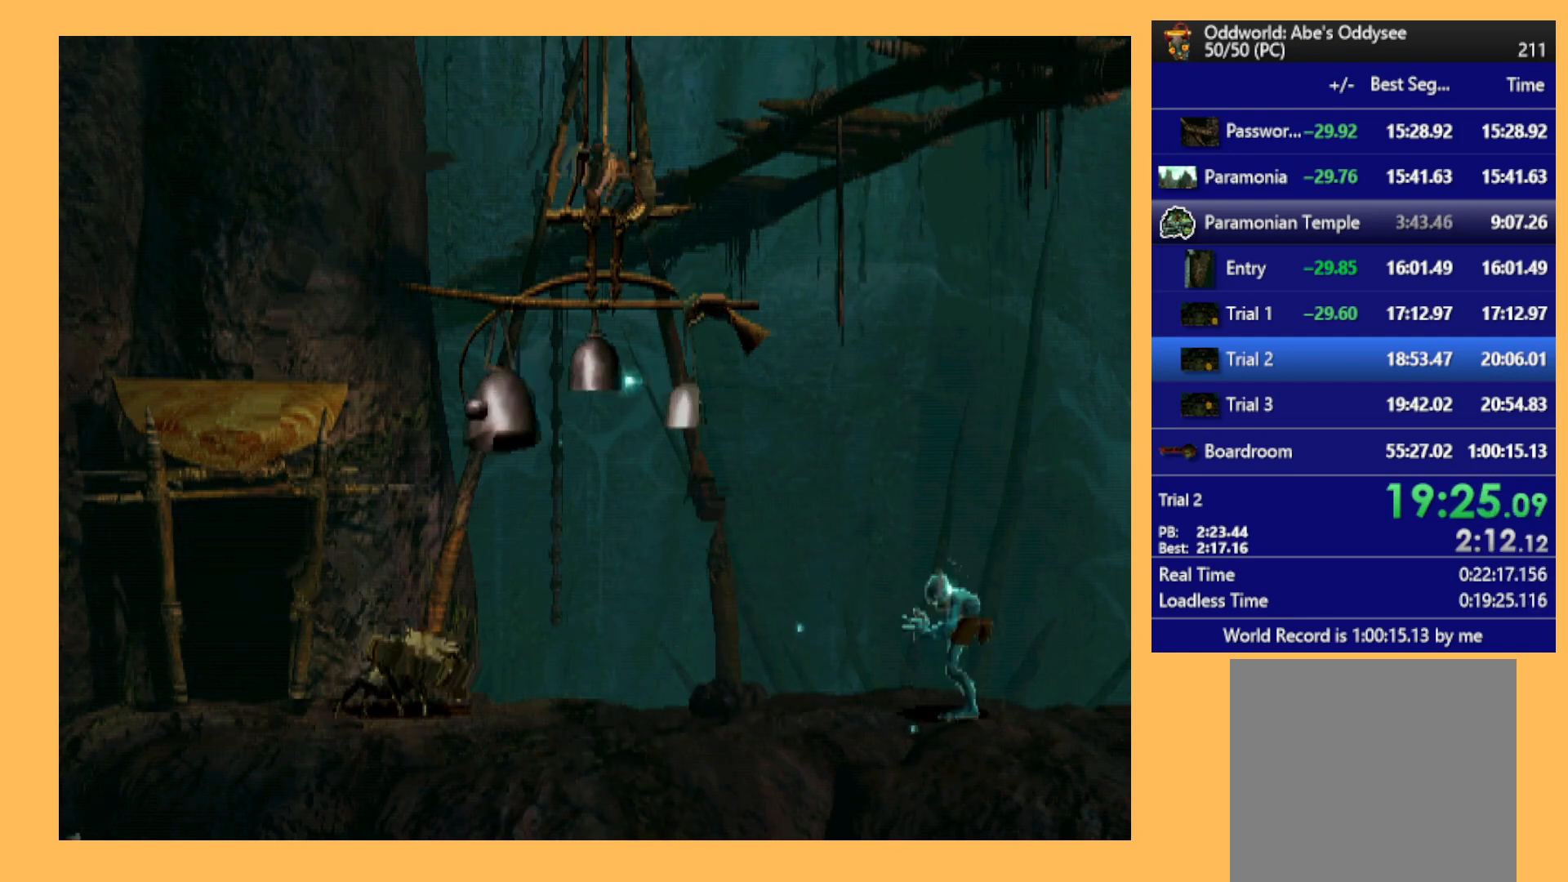
{"buttons": ["R1", "DPAD_LEFT"], "left_stick": "center", "events": []}
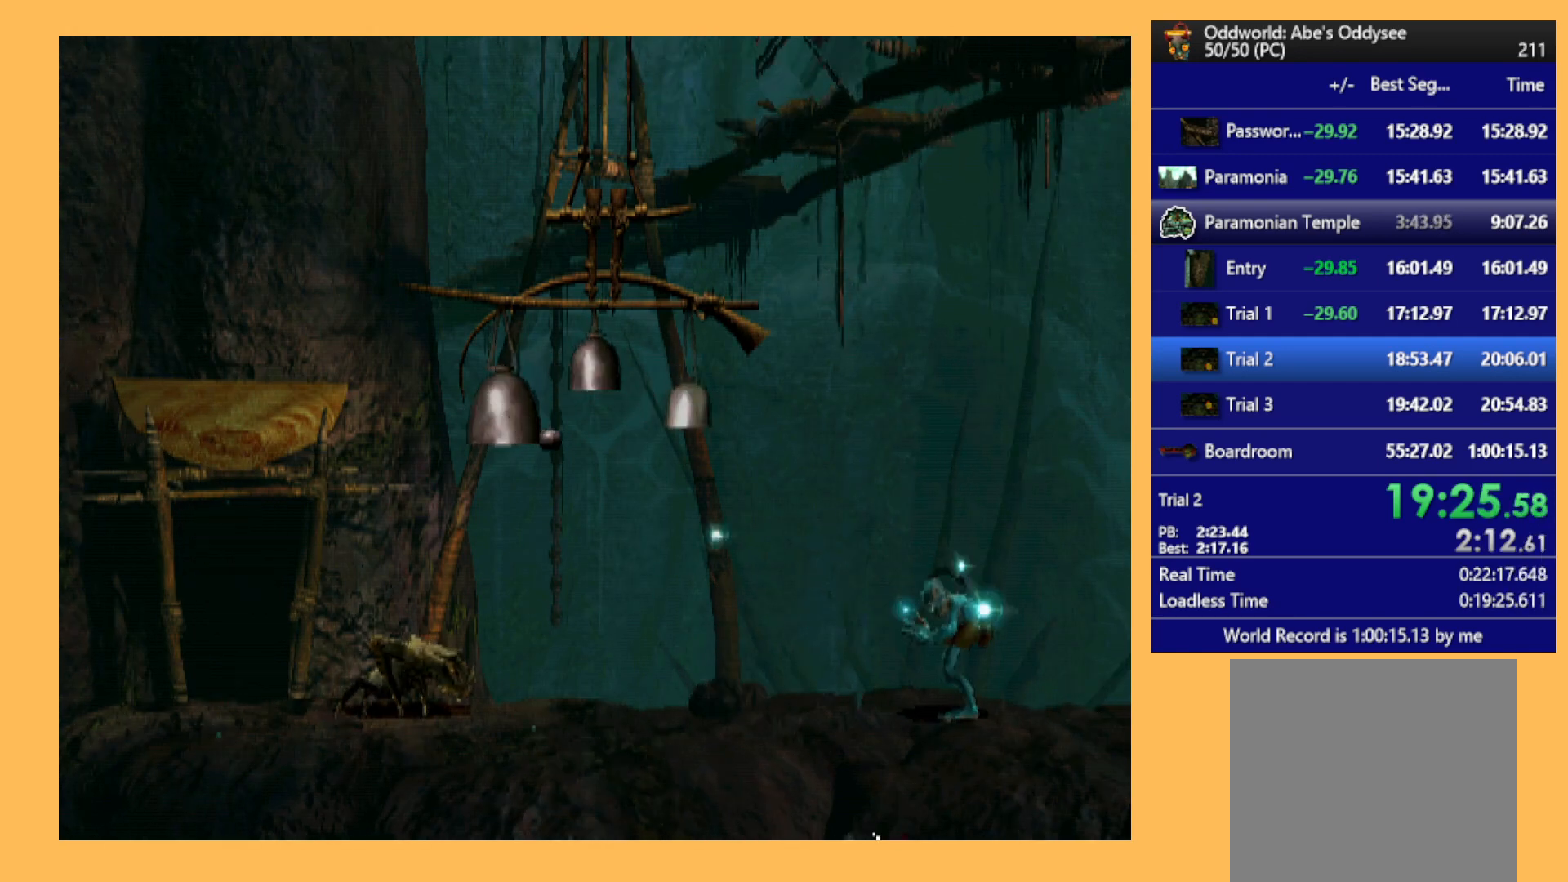
{"buttons": ["R1", "DPAD_LEFT"], "left_stick": "center", "events": []}
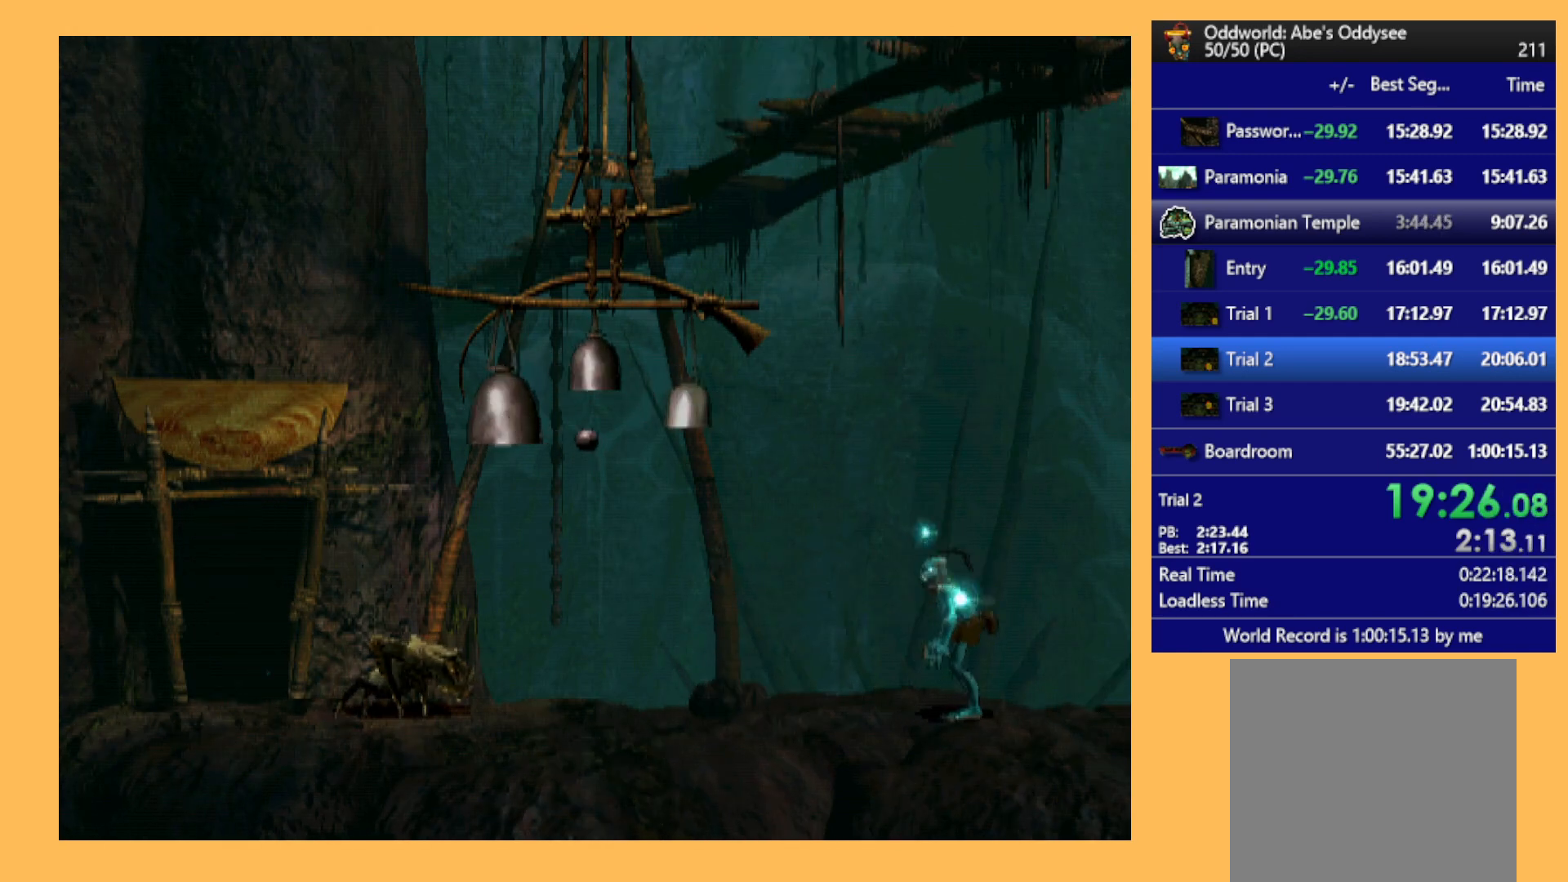
{"buttons": ["R1", "DPAD_LEFT"], "left_stick": "center", "events": []}
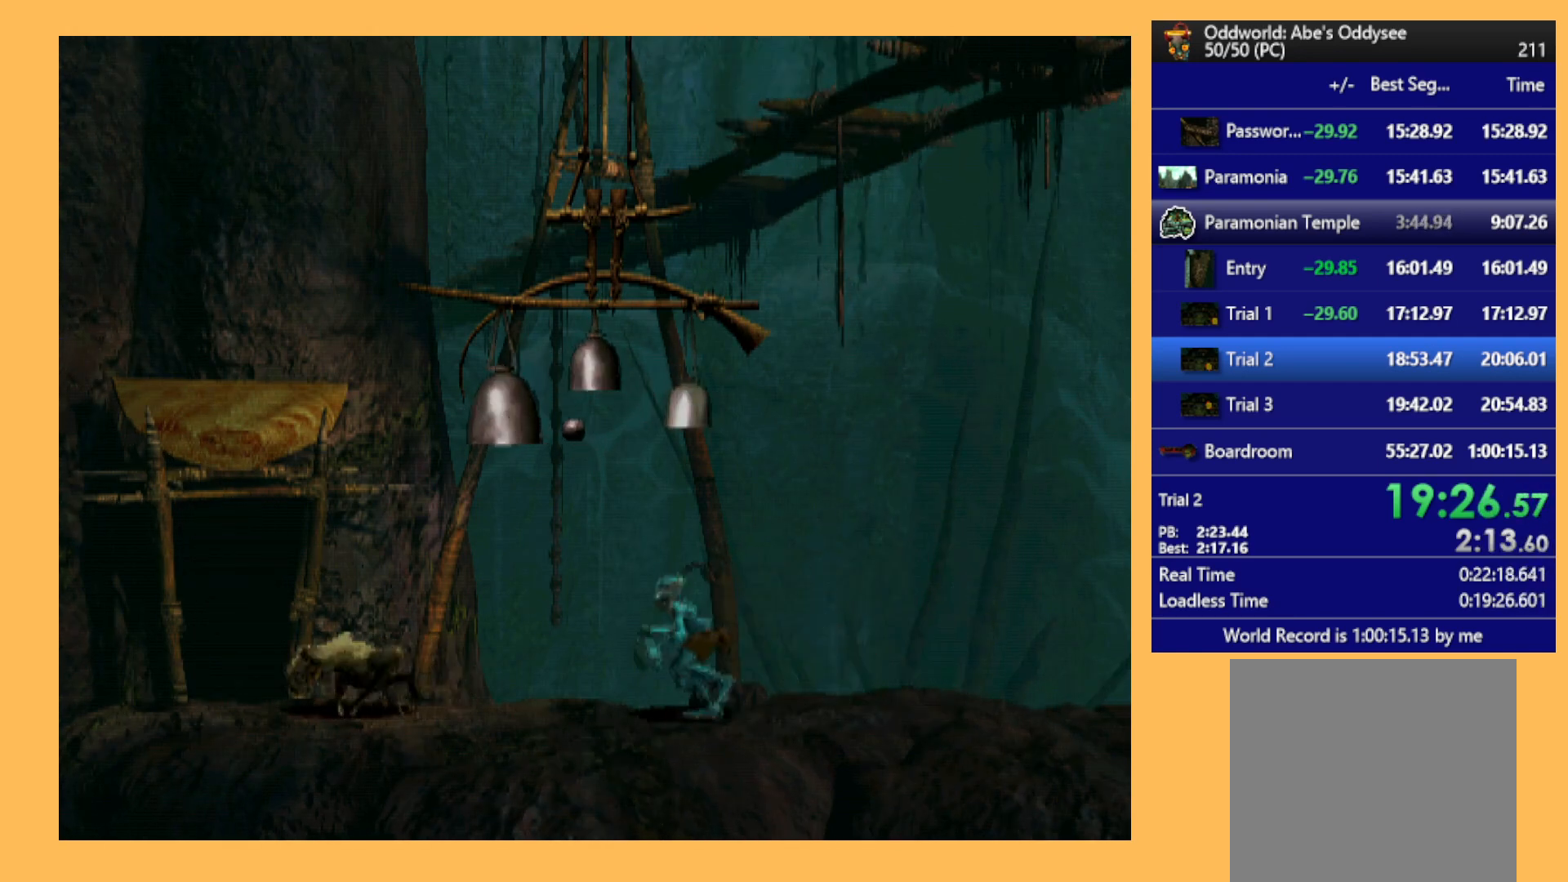
{"buttons": [], "left_stick": "center", "events": [[433, "DPAD_LEFT", "up"], [467, "R1", "up"]]}
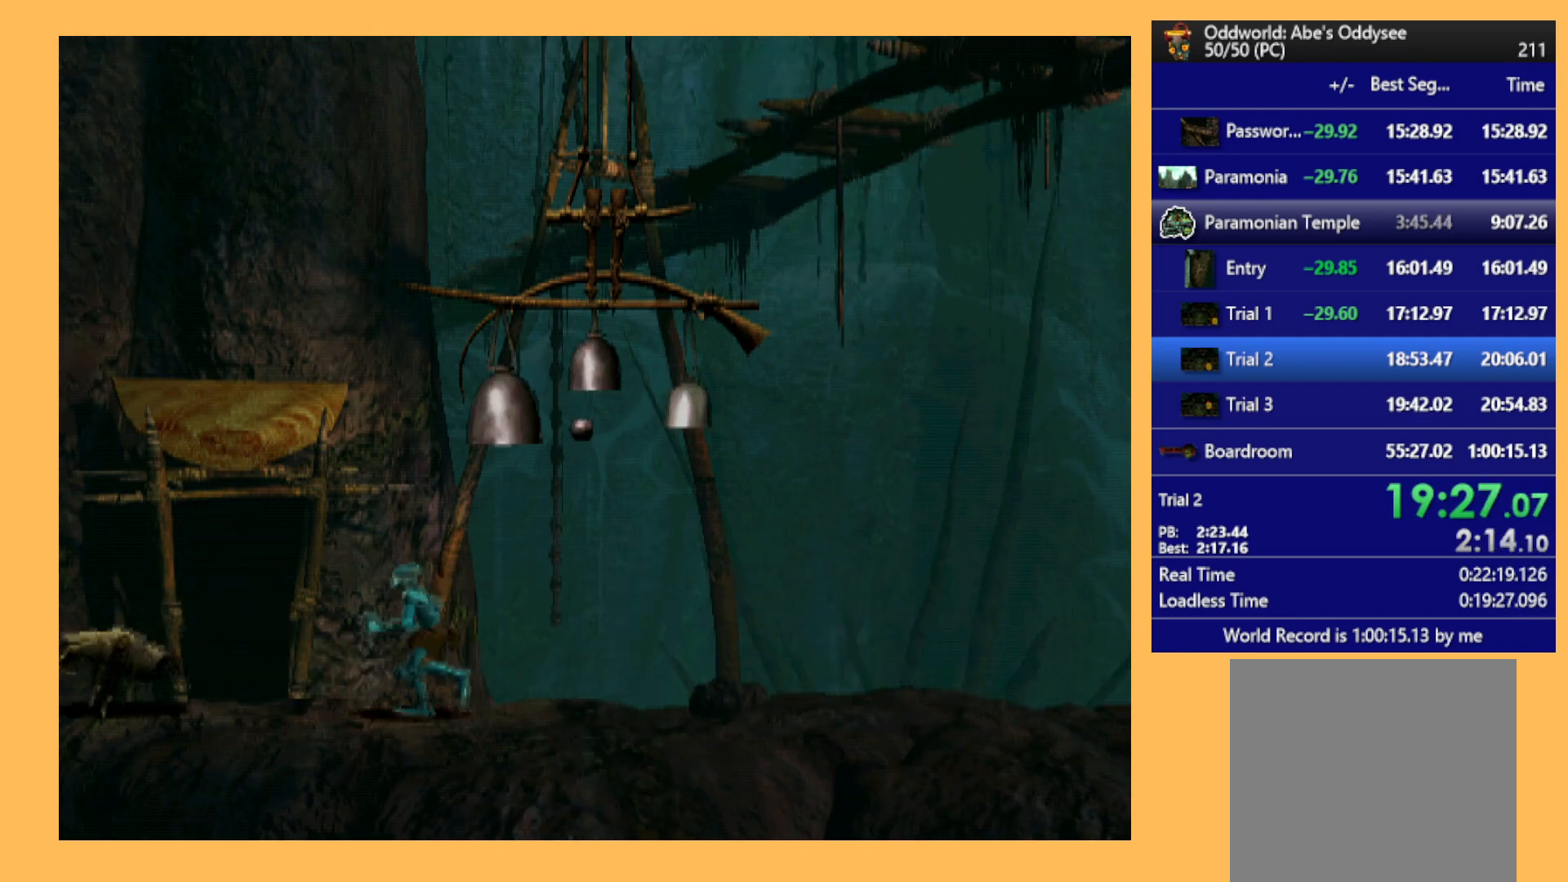
{"buttons": ["DPAD_UP"], "left_stick": "center", "events": [[67, "DPAD_UP", "down"]]}
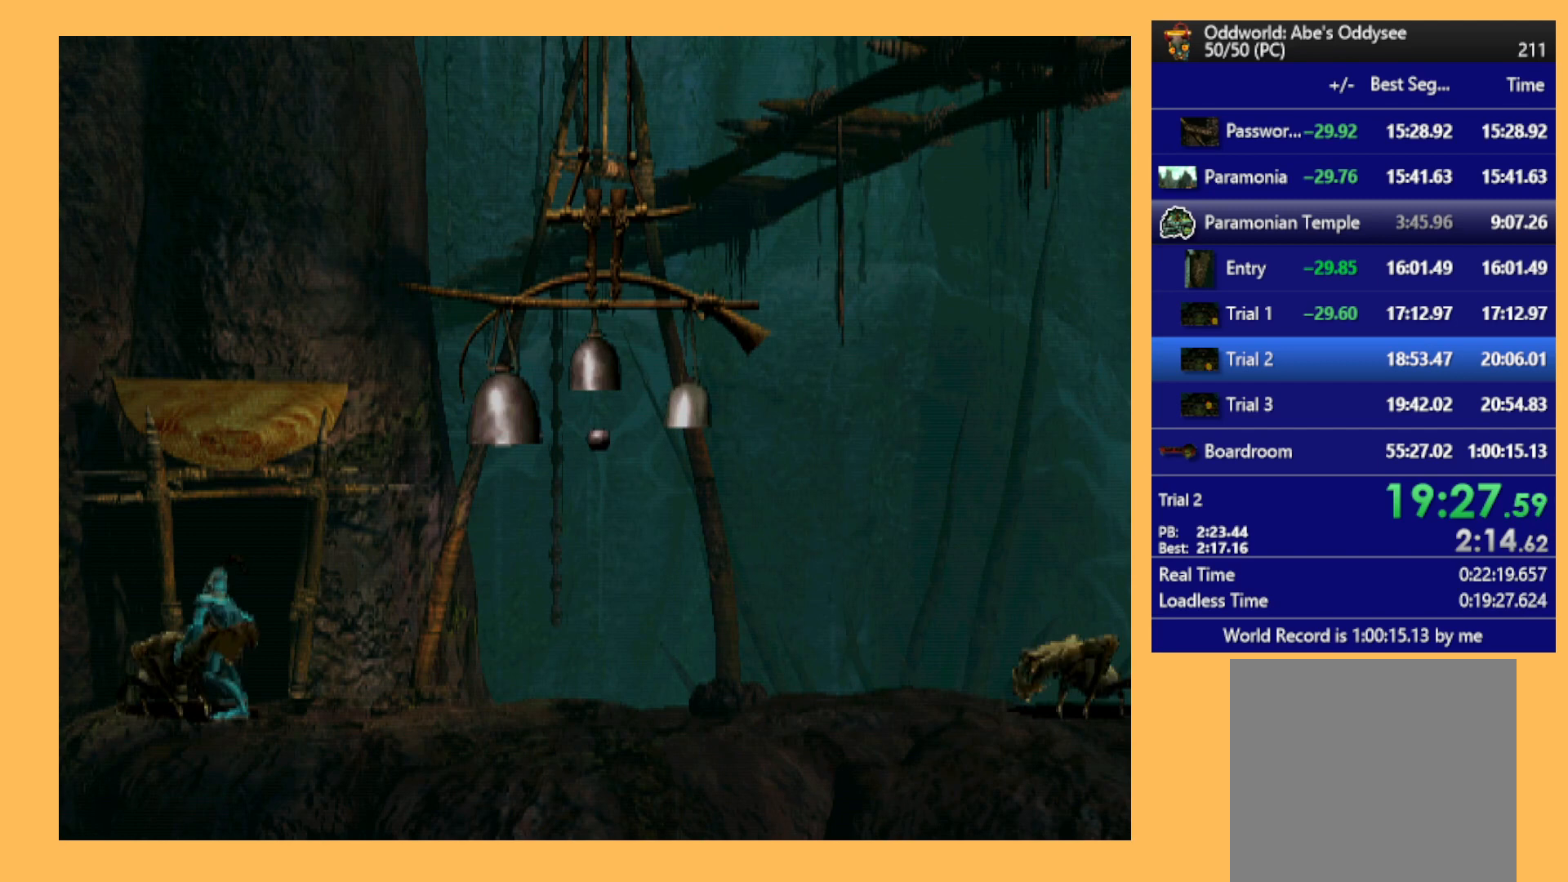
{"buttons": ["A", "DPAD_UP"], "left_stick": "center", "events": [[233, "A", "down"]]}
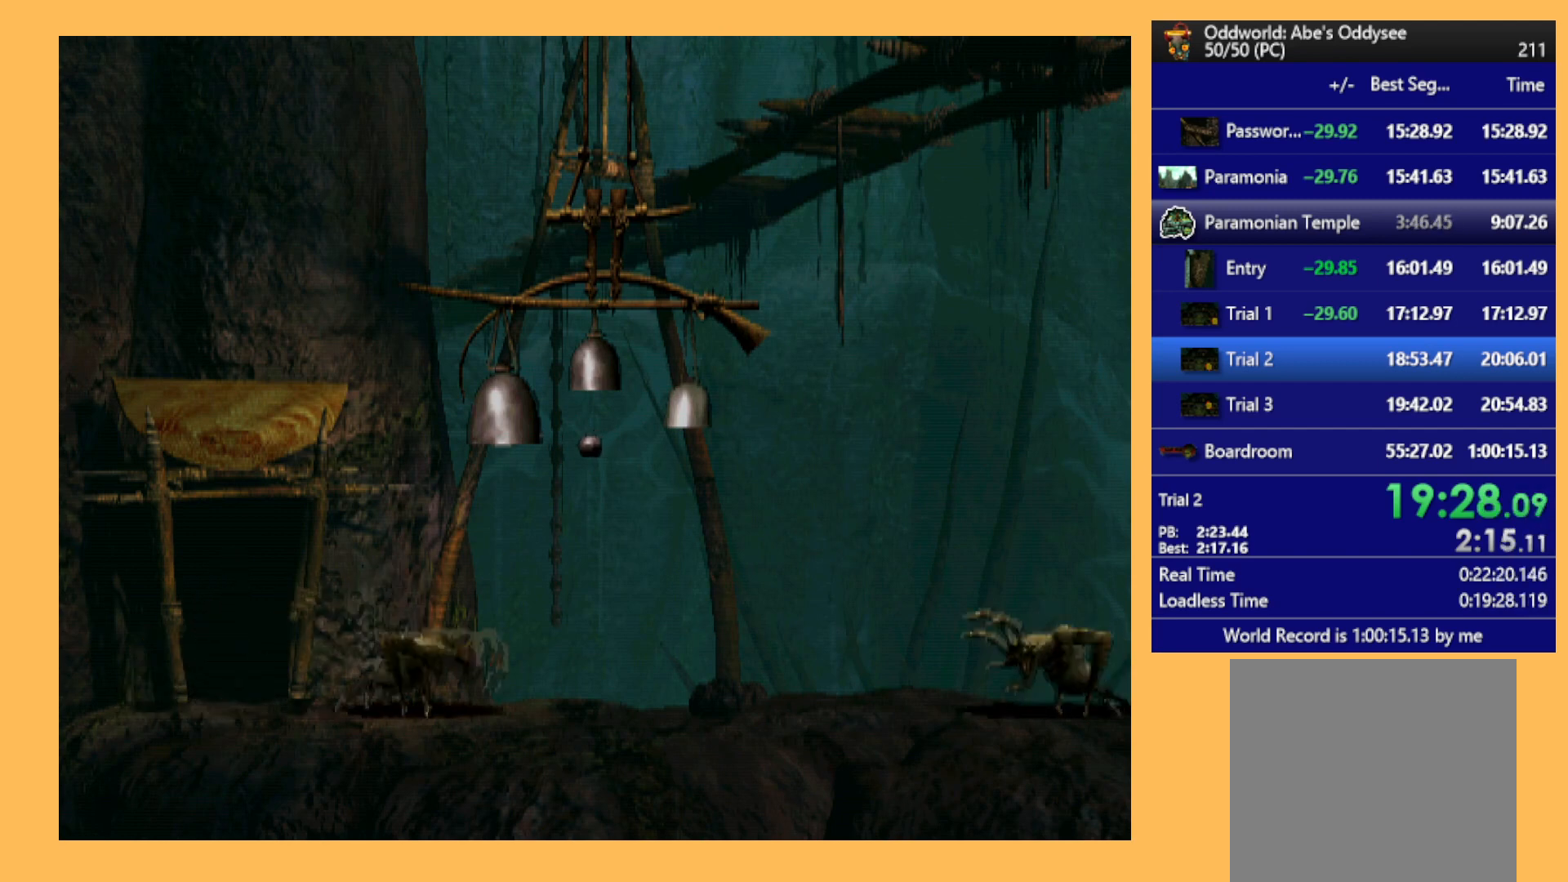
{"buttons": ["A"], "left_stick": "center", "events": [[100, "DPAD_UP", "up"]]}
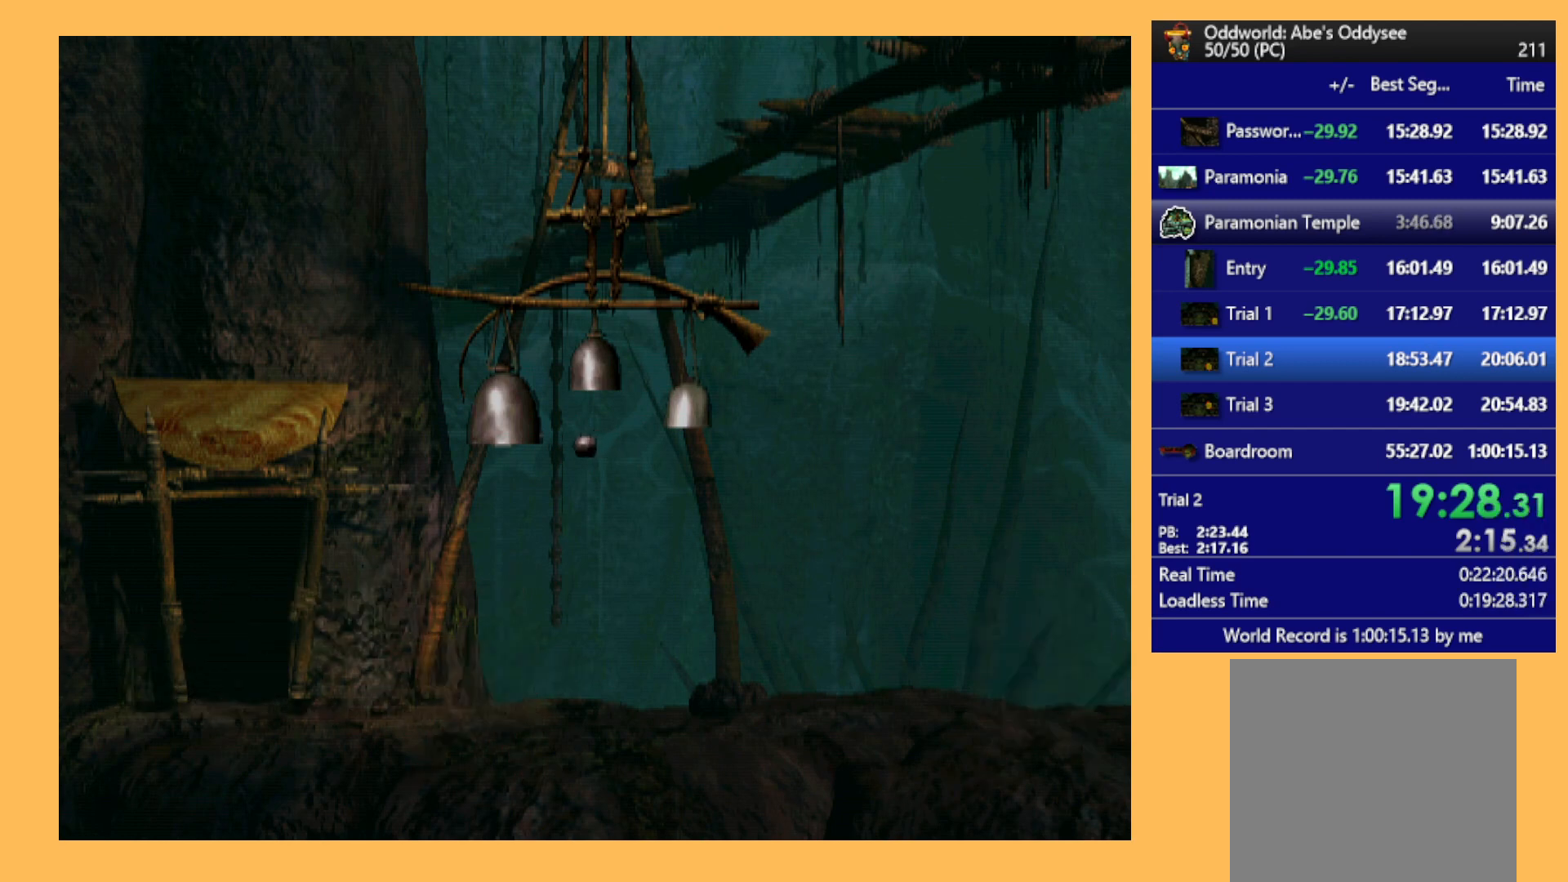
{"buttons": ["A"], "left_stick": "center", "events": []}
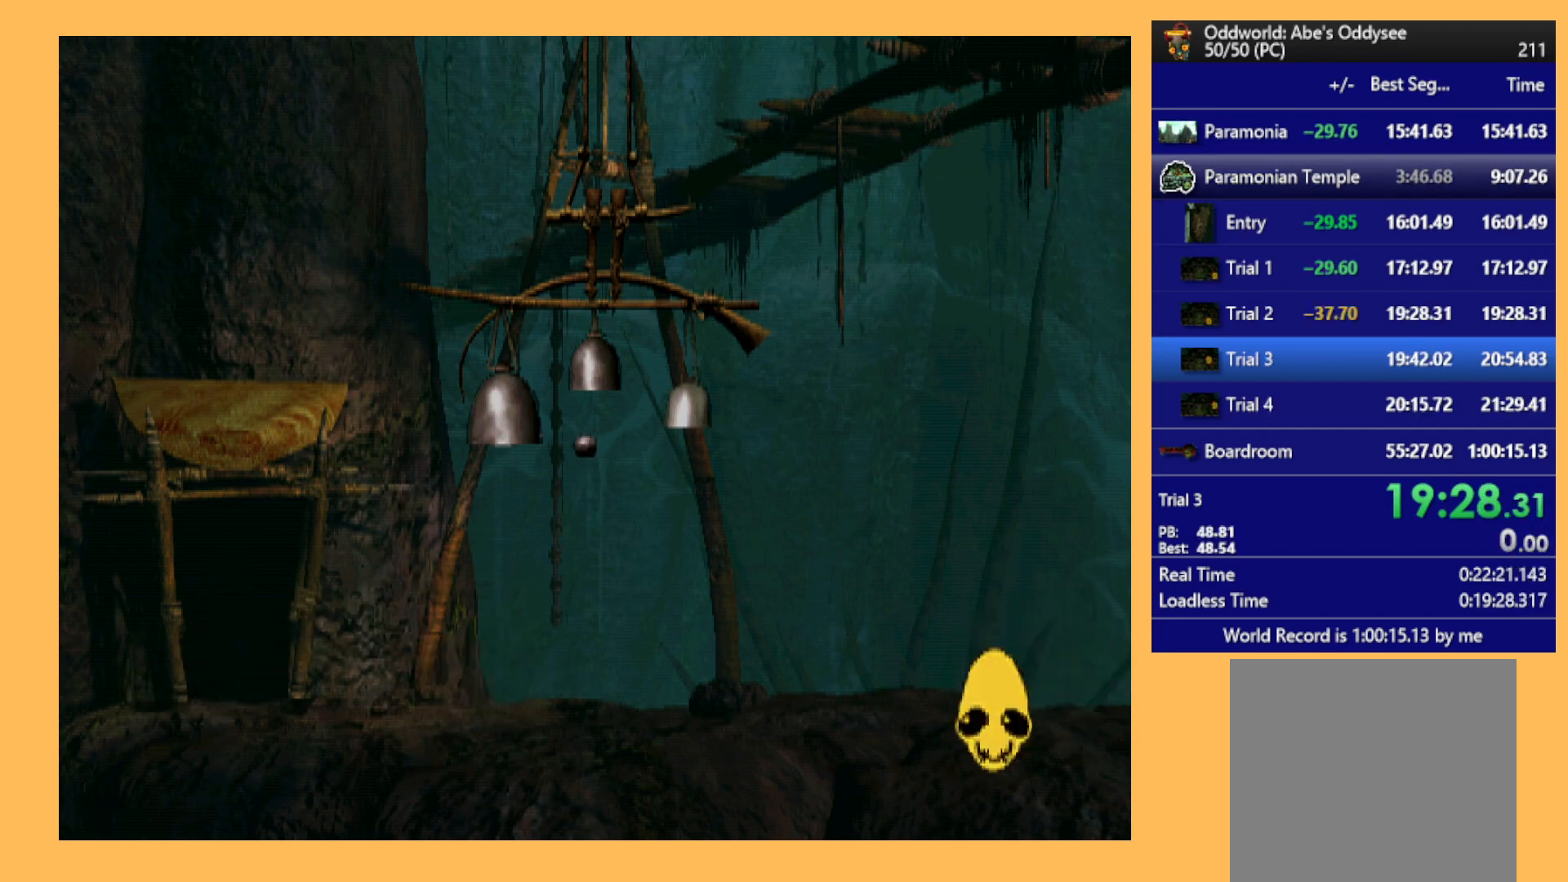
{"buttons": ["A"], "left_stick": "center", "events": []}
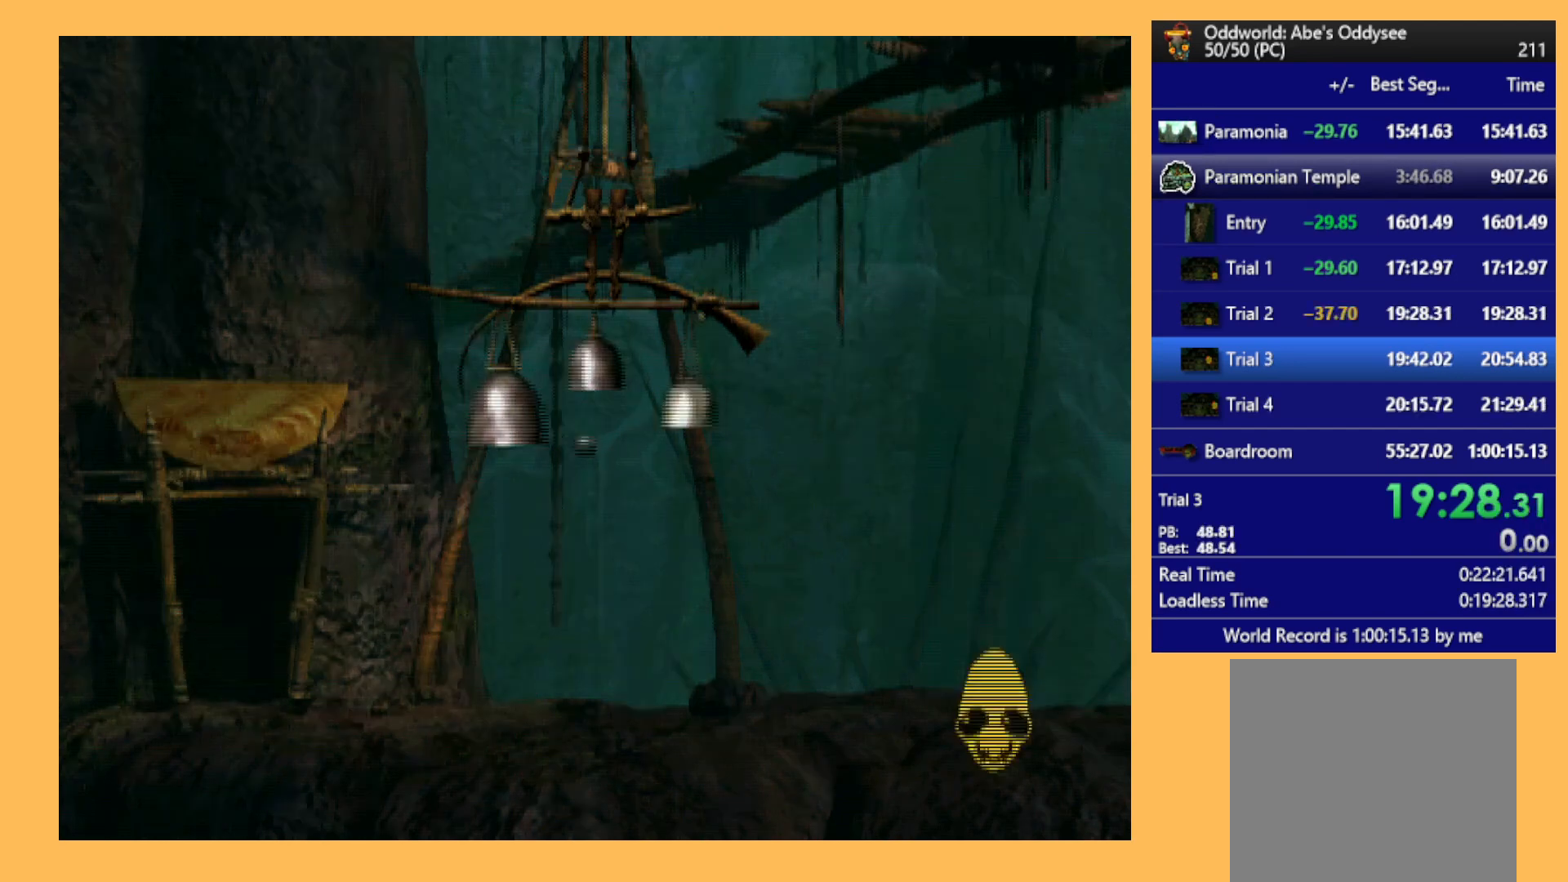
{"buttons": ["A"], "left_stick": "center", "events": []}
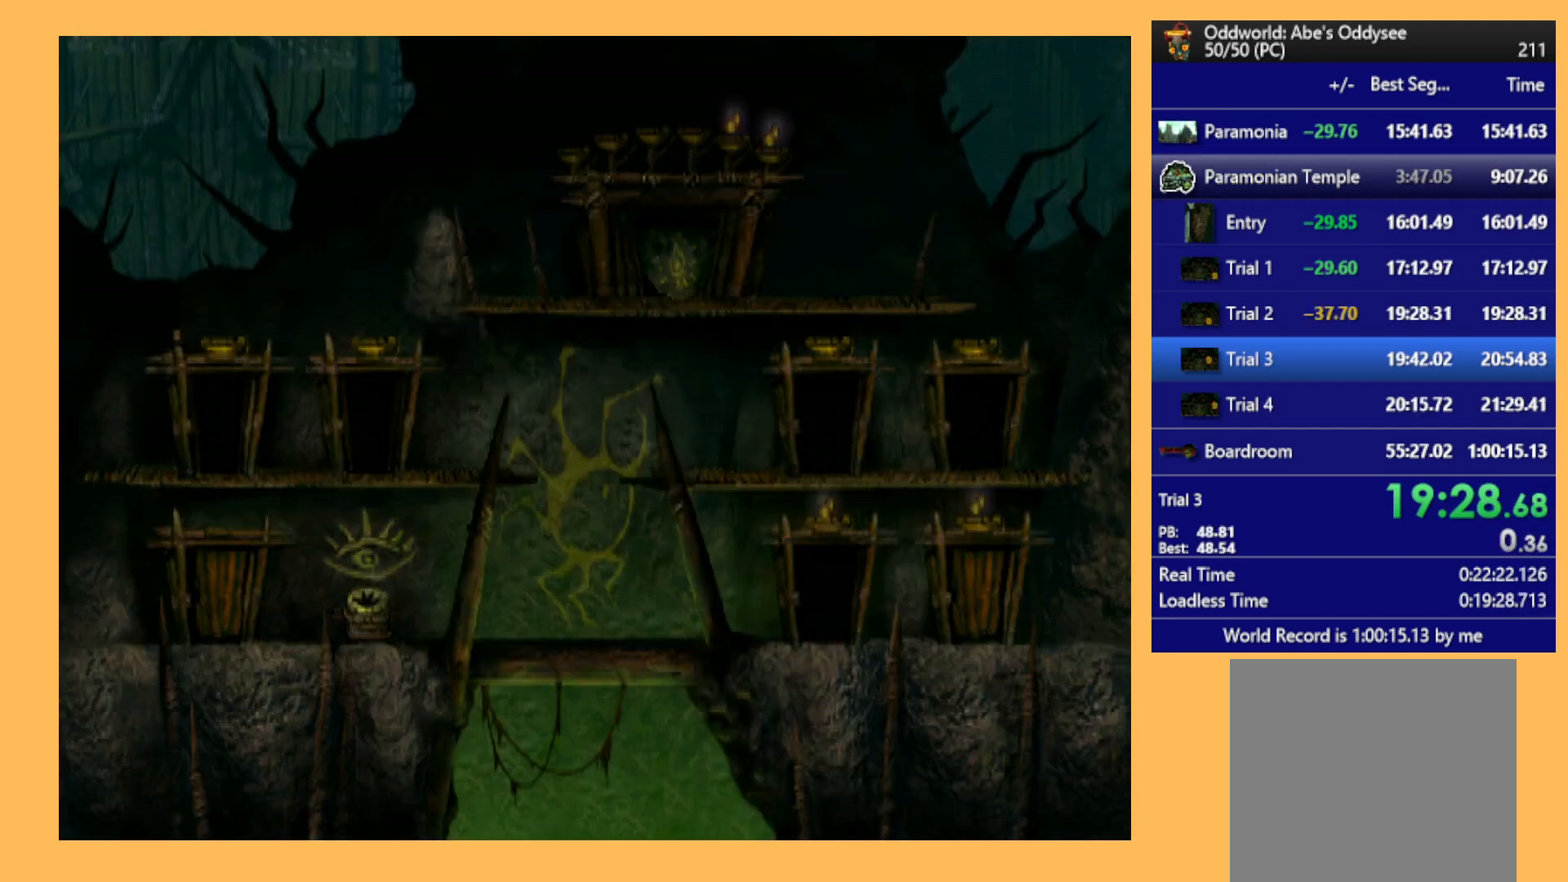
{"buttons": ["DPAD_LEFT"], "left_stick": "center", "events": [[400, "A", "up"], [500, "DPAD_LEFT", "down"]]}
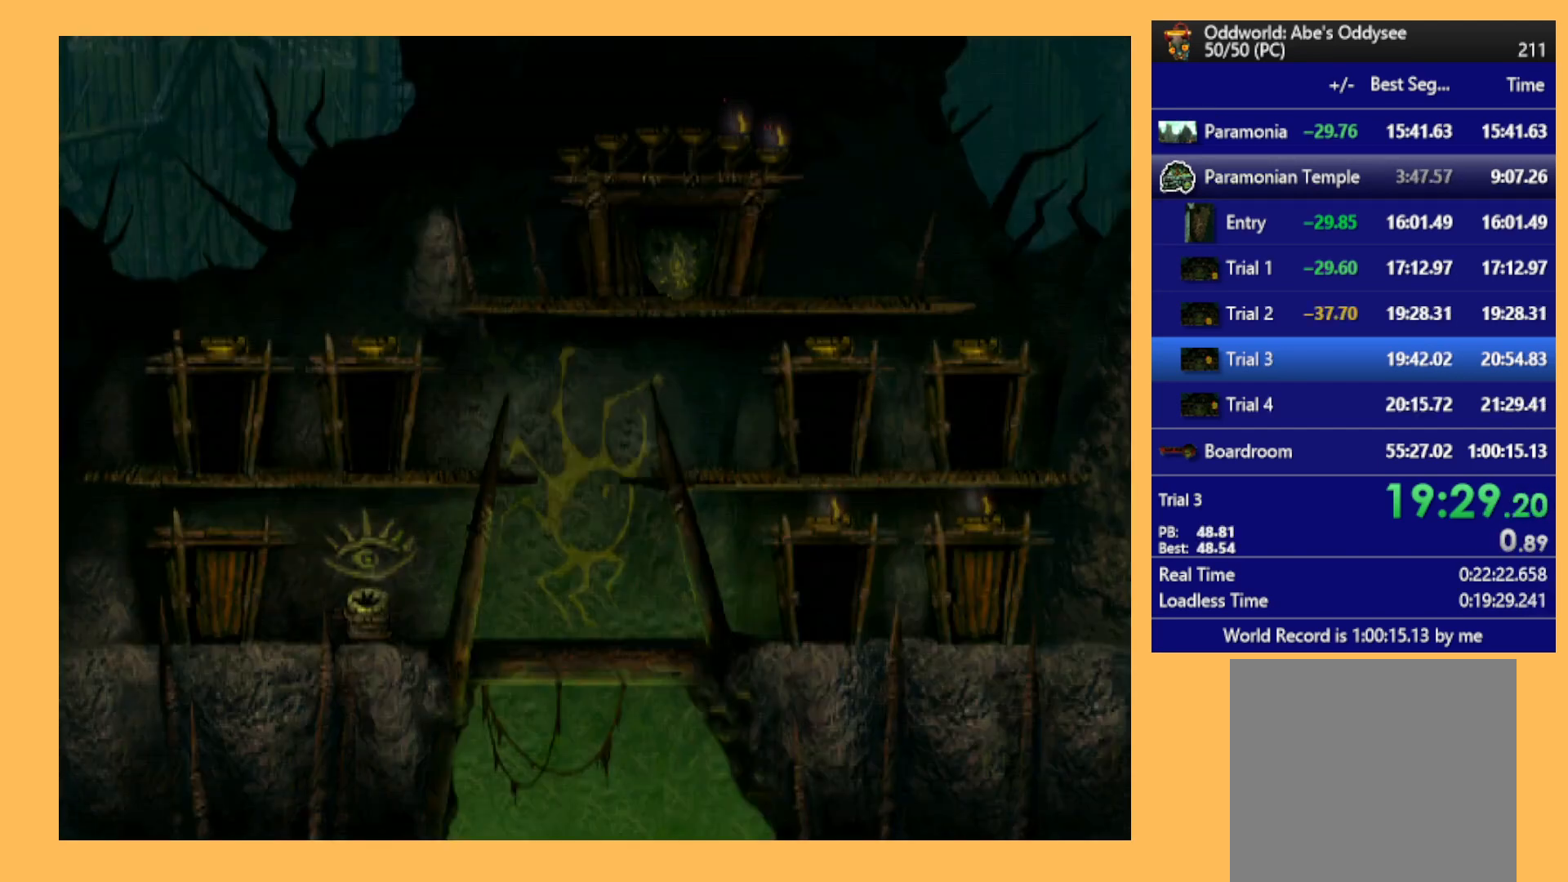
{"buttons": ["R1", "DPAD_LEFT"], "left_stick": "center", "events": [[33, "R1", "down"]]}
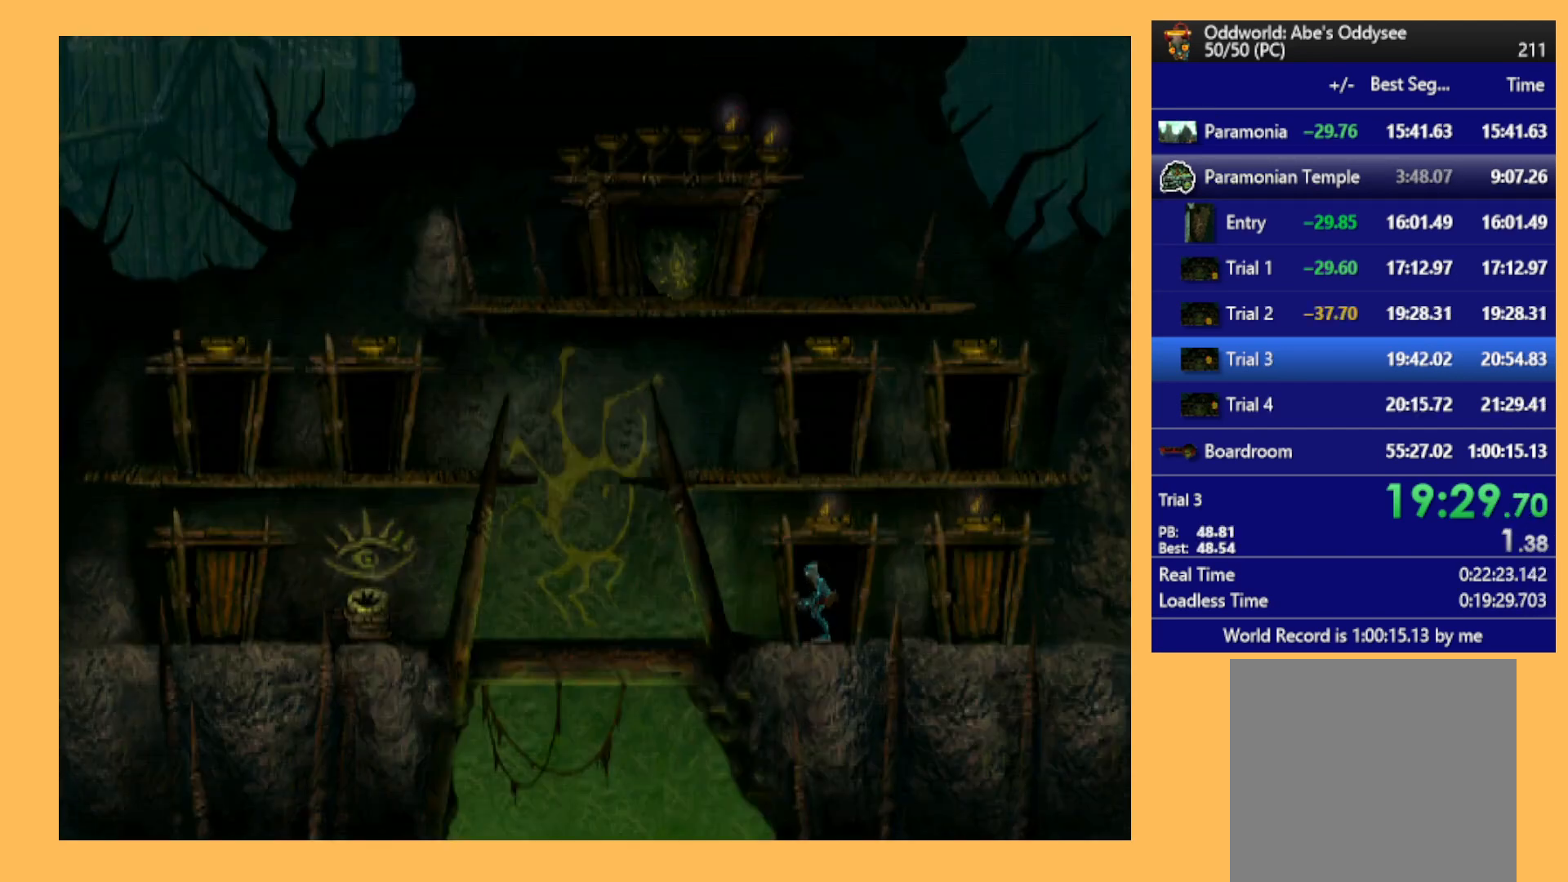
{"buttons": ["R1", "DPAD_LEFT"], "left_stick": "center", "events": []}
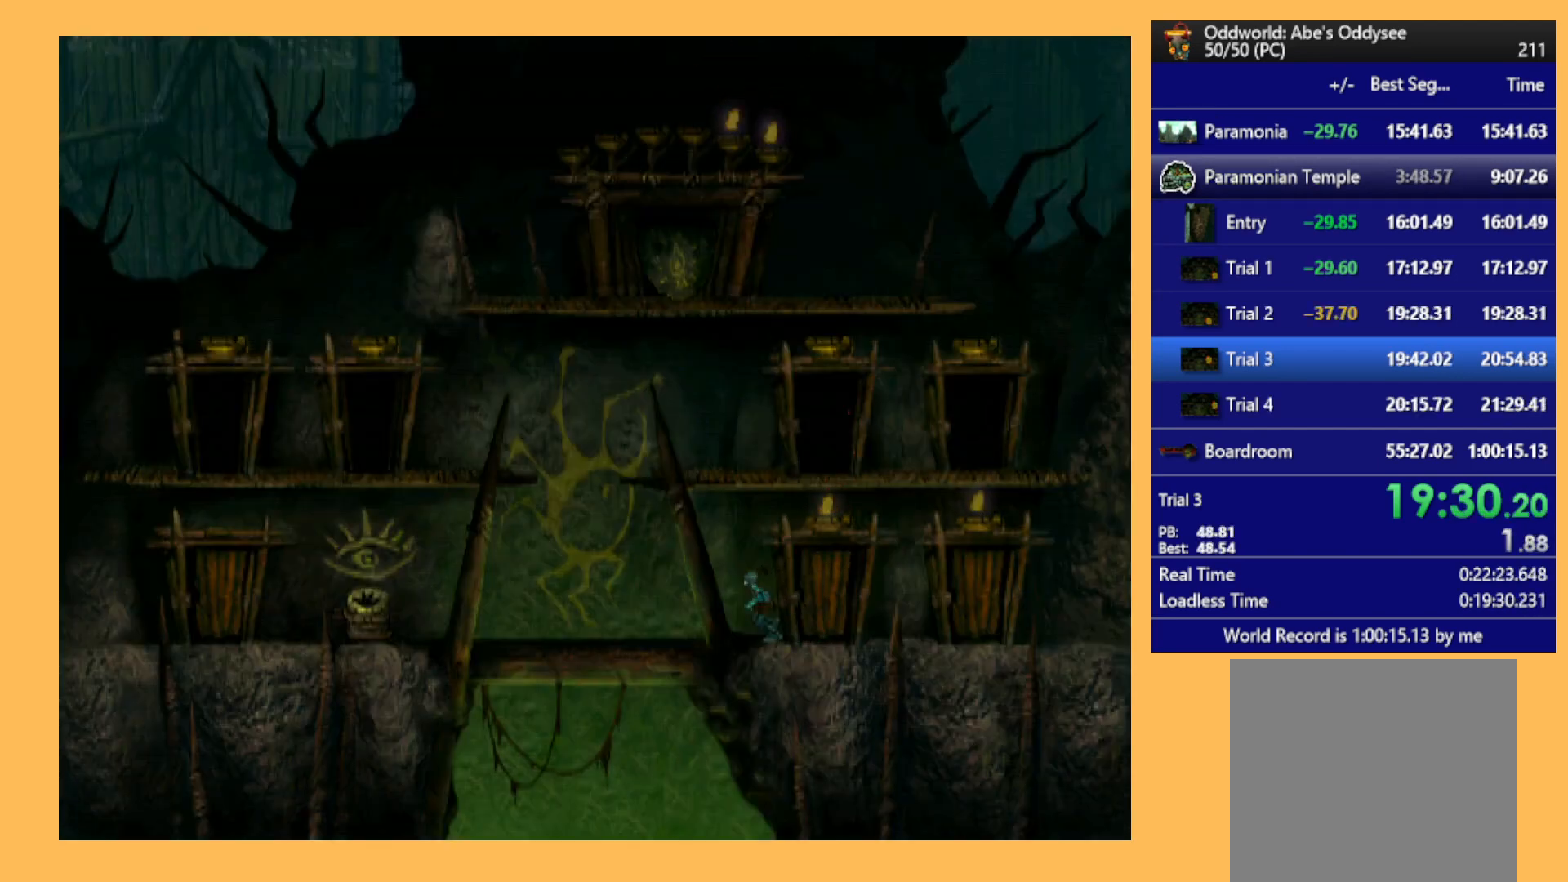
{"buttons": [], "left_stick": "center", "events": [[467, "DPAD_LEFT", "up"], [500, "R1", "up"]]}
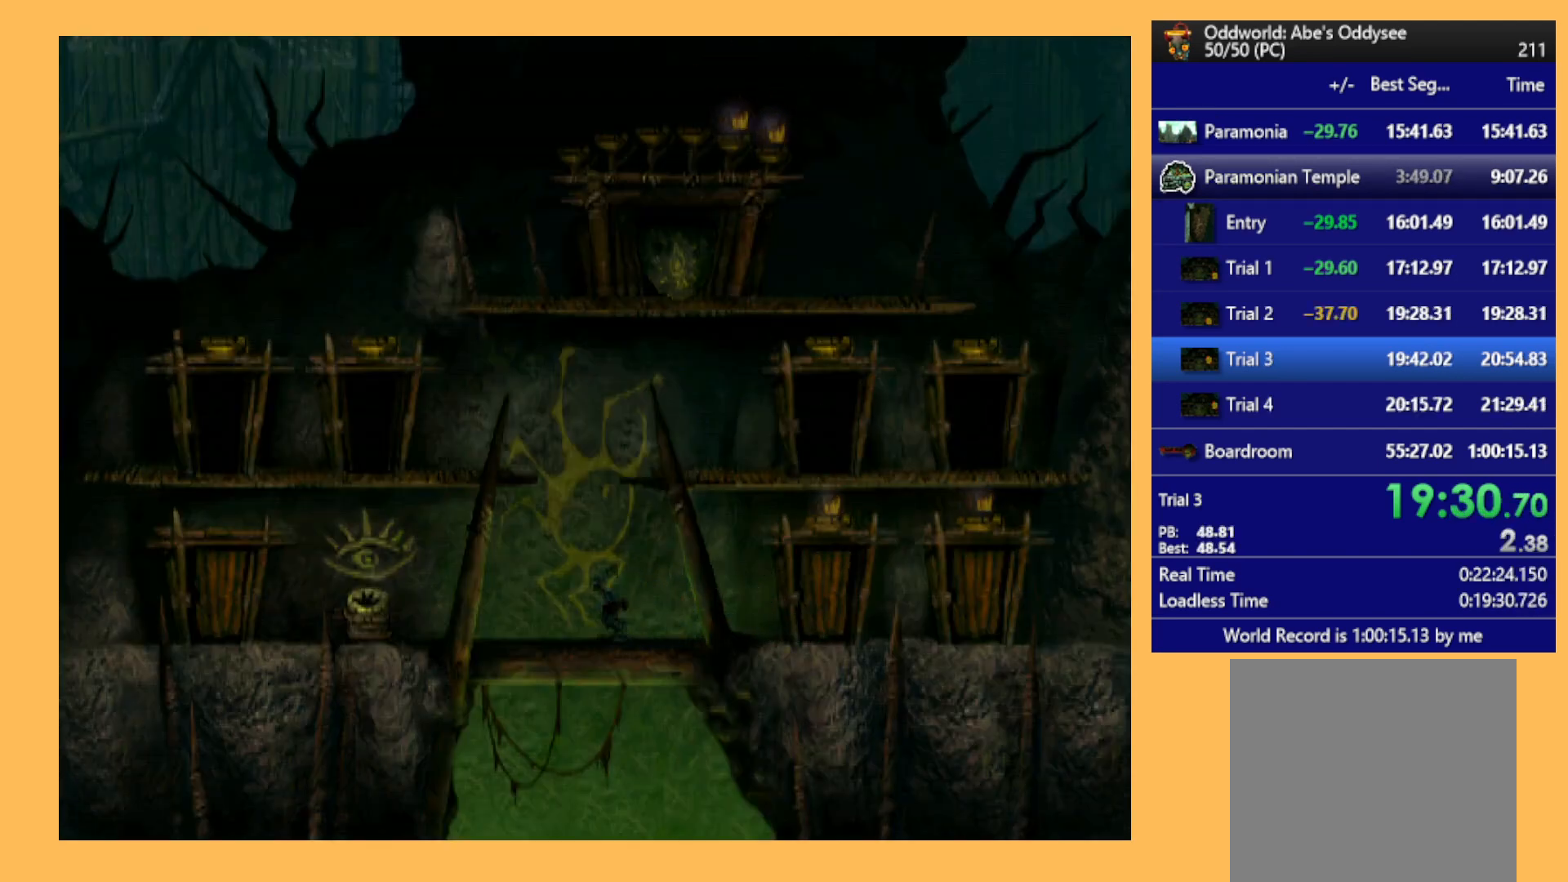
{"buttons": ["R1", "DPAD_RIGHT"], "left_stick": "center", "events": [[133, "DPAD_RIGHT", "down"], [200, "R1", "down"]]}
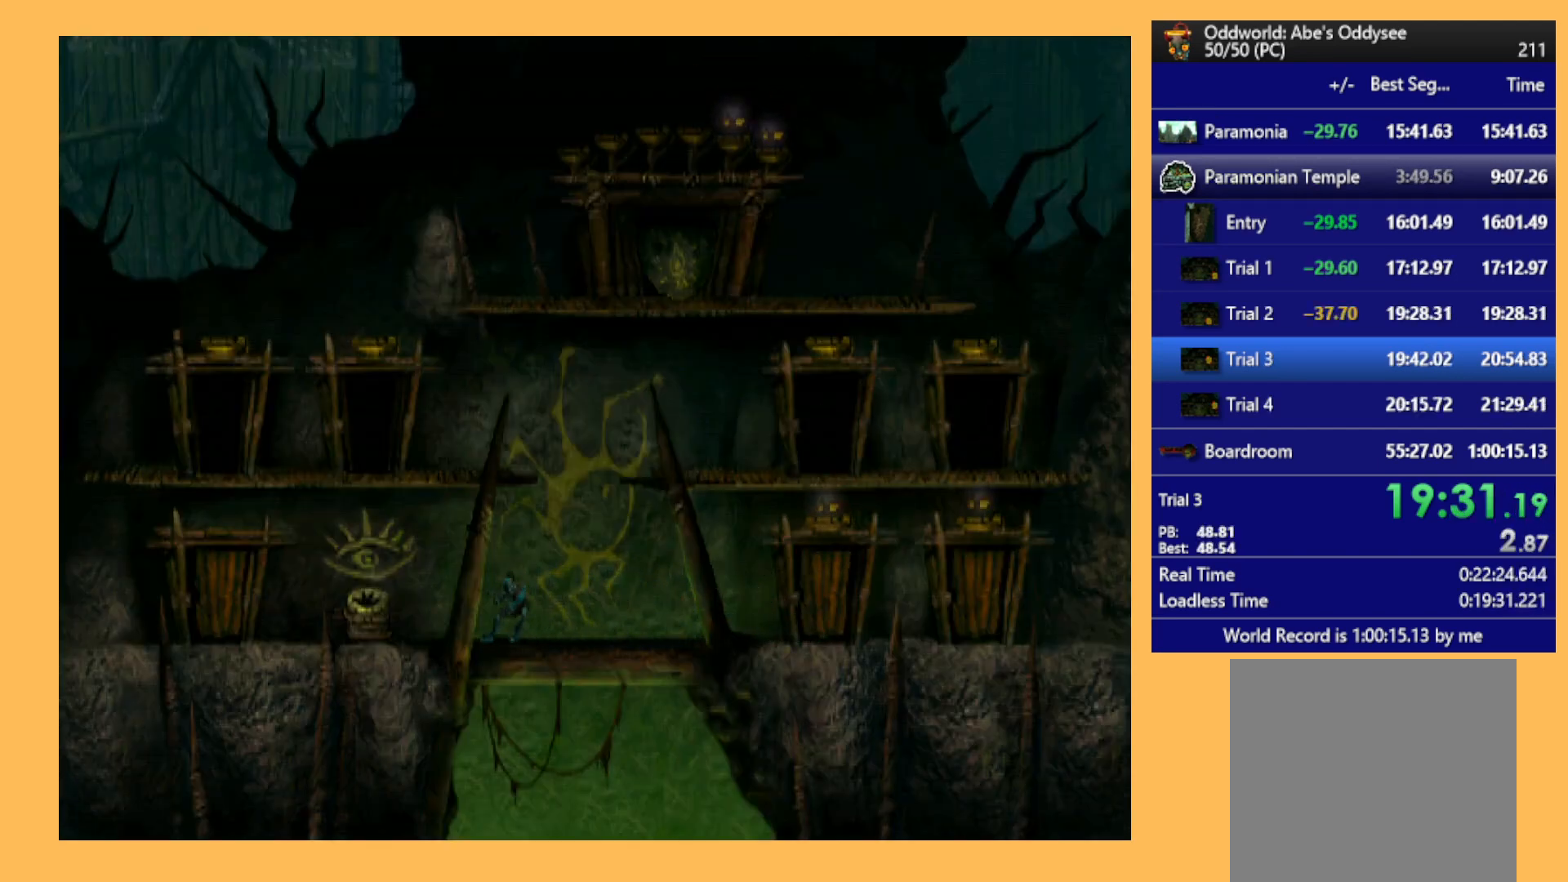
{"buttons": ["Y", "R1", "DPAD_UP"], "left_stick": "center", "events": [[267, "DPAD_UP", "down"], [300, "Y", "down"], [333, "DPAD_RIGHT", "up"], [400, "Y", "up"], [467, "Y", "down"]]}
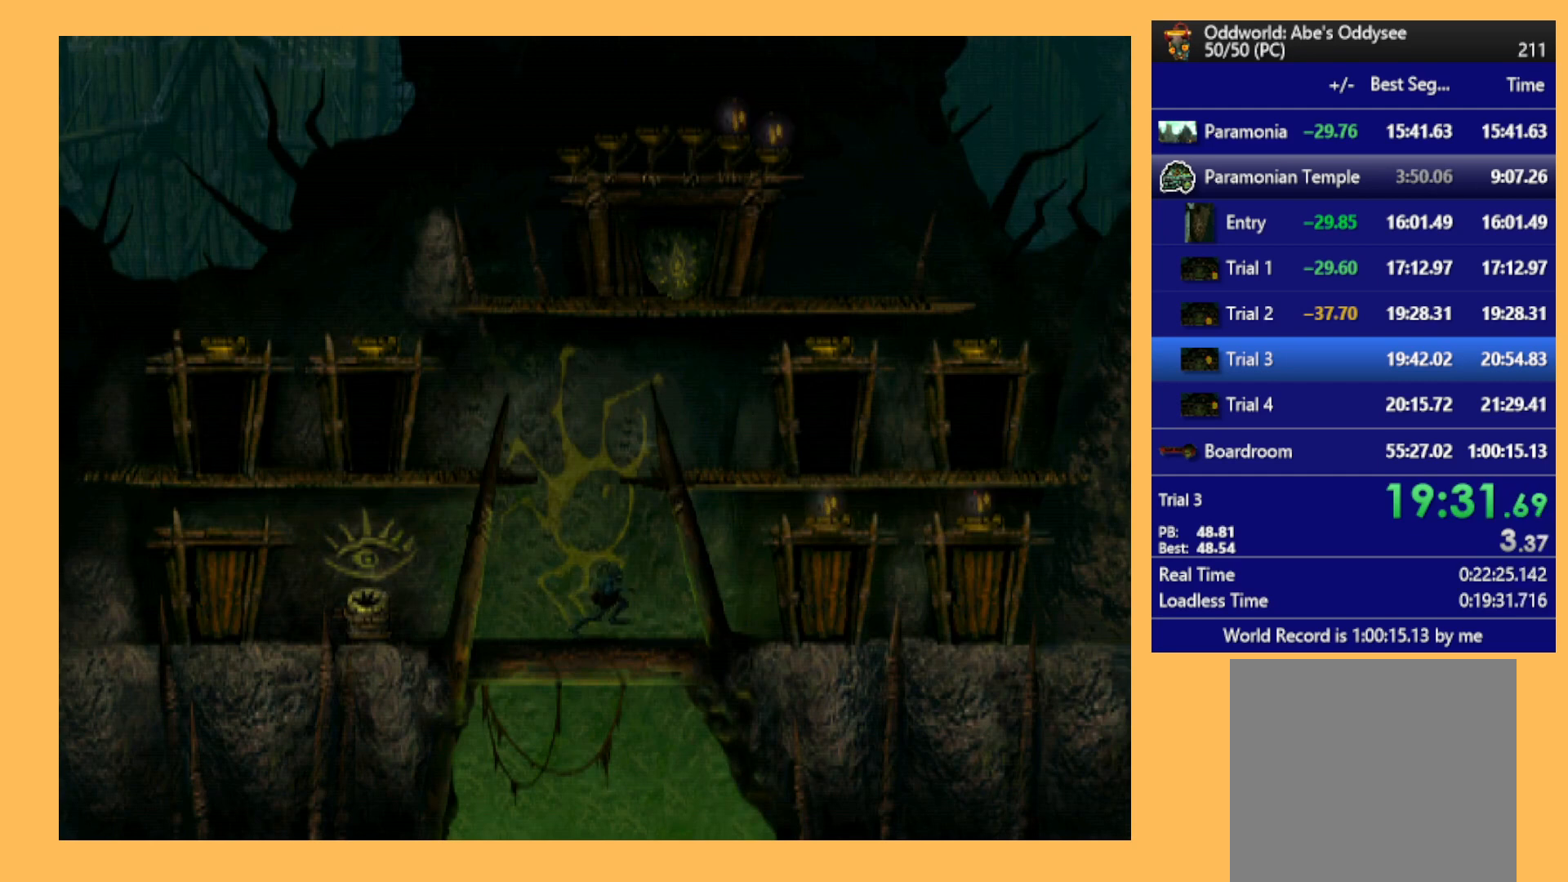
{"buttons": ["R1", "DPAD_RIGHT"], "left_stick": "center", "events": [[100, "Y", "up"], [367, "DPAD_UP", "up"], [500, "DPAD_RIGHT", "down"]]}
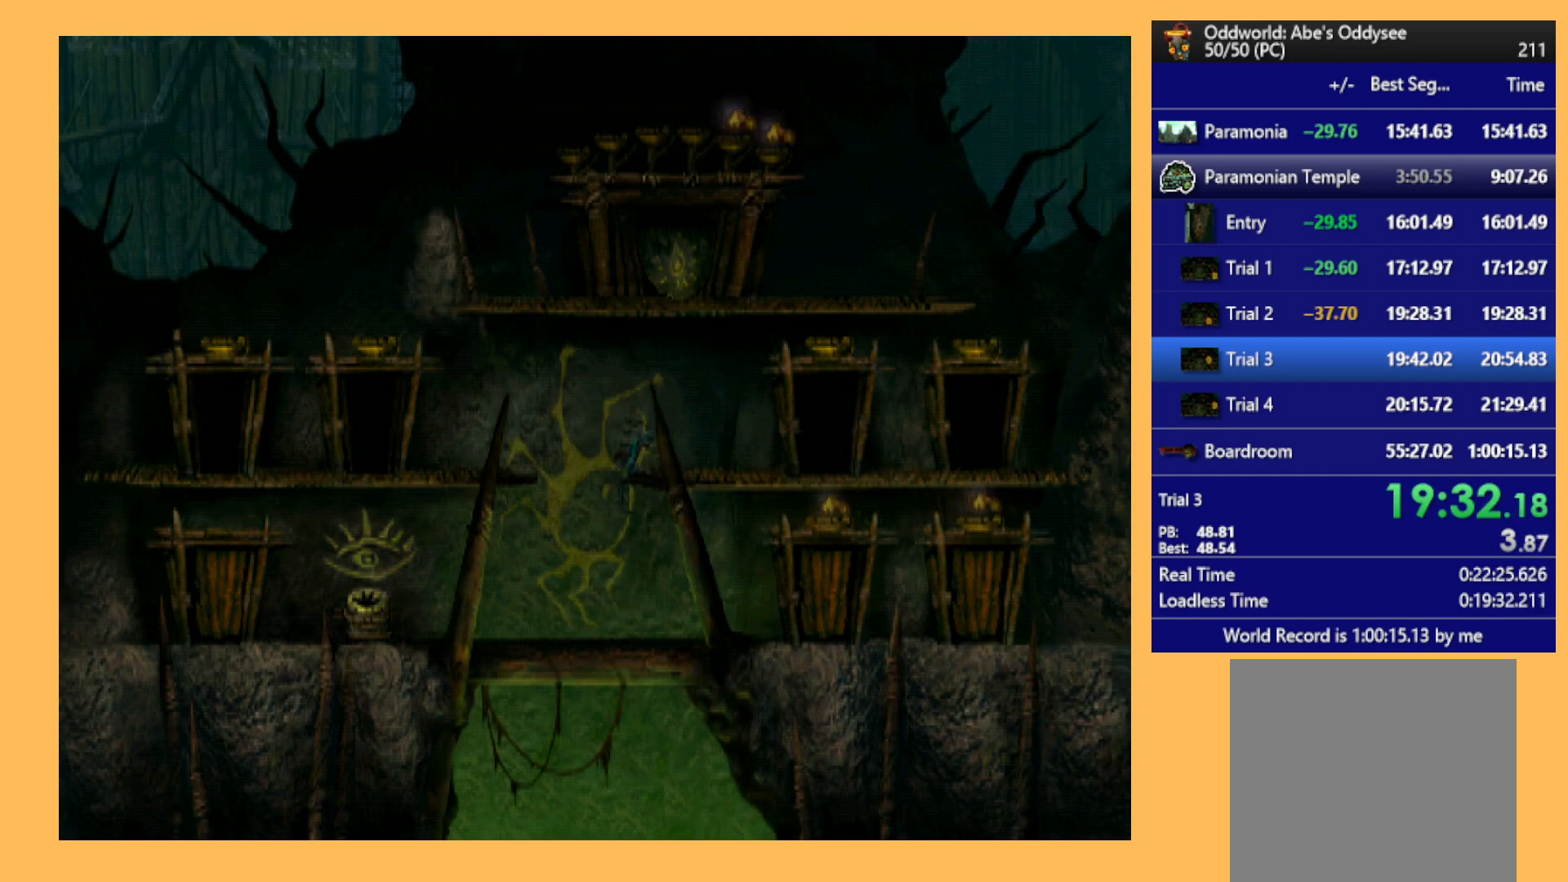
{"buttons": ["R1", "DPAD_RIGHT"], "left_stick": "center", "events": []}
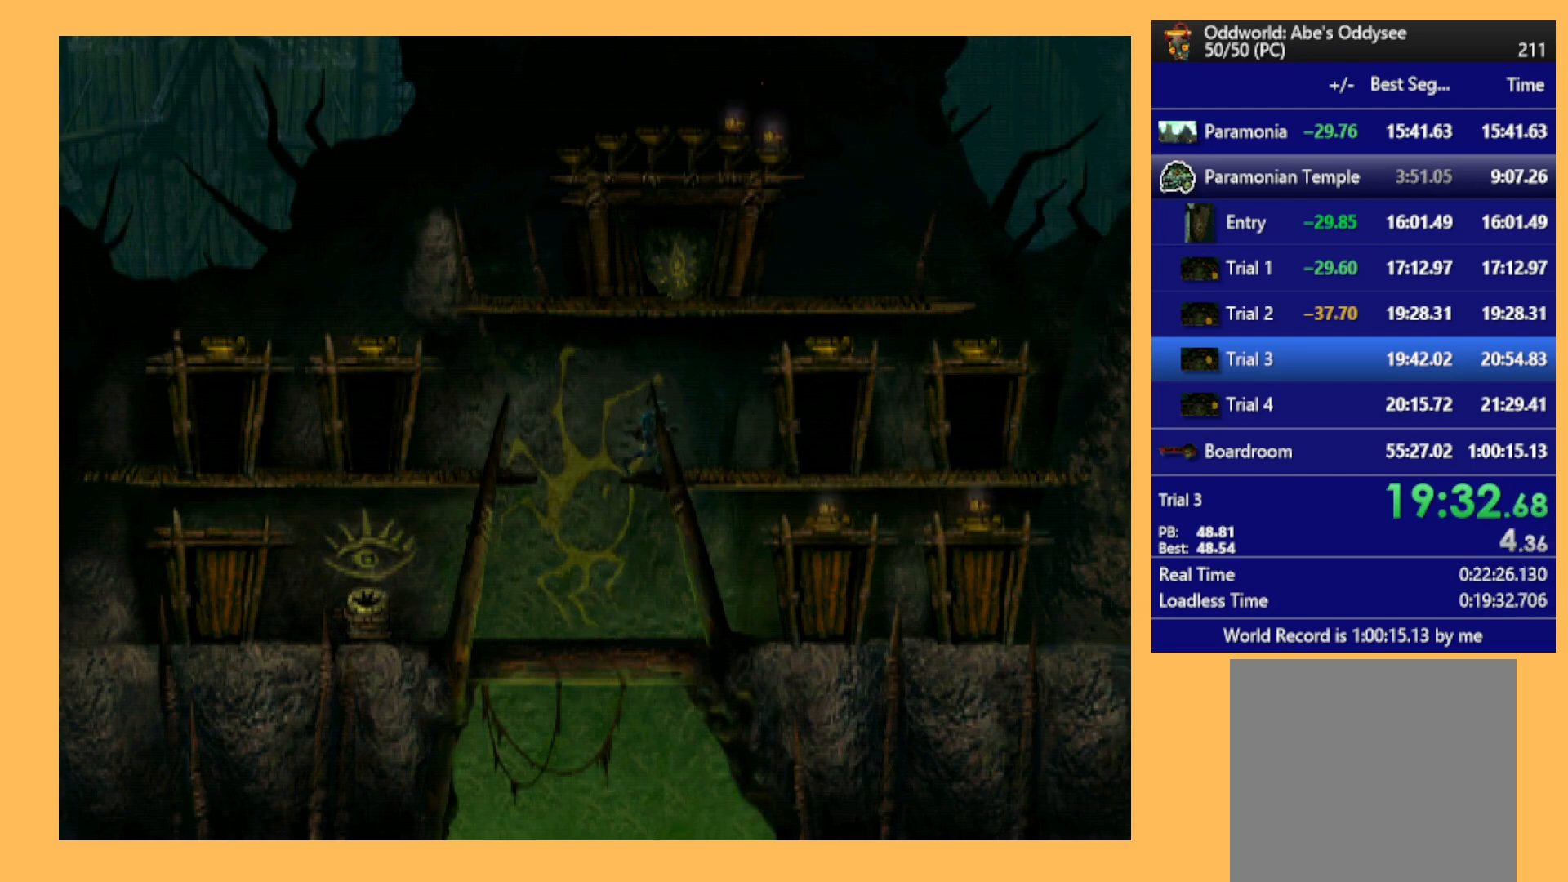
{"buttons": ["DPAD_UP"], "left_stick": "center", "events": [[267, "DPAD_RIGHT", "up"], [267, "R1", "up"], [400, "DPAD_UP", "down"]]}